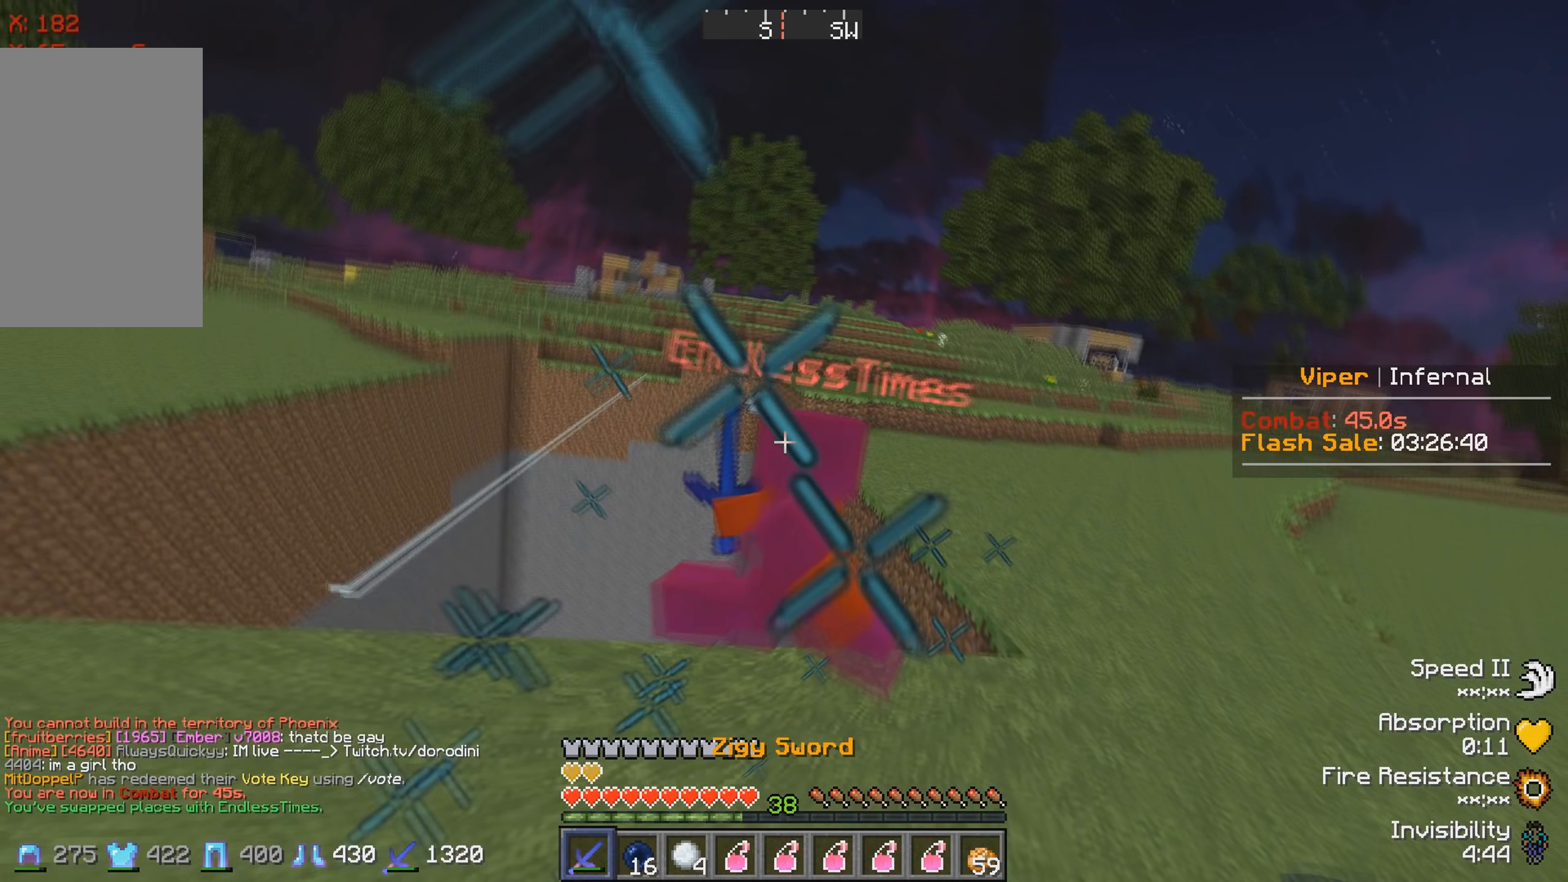
Gameplay with keyboard; each line is a JSON object with the keys held at the frame after it. "events" lists presses ("down") and releases ("up") of "a", "d", "s" and "w" between this image and that frame as [ms after this image, input, new state], when the widget could be followed in between. No other keys are recorded. Mouse input is not recorded.
{"keys": ["w"], "events": [[417, "w", "down"]]}
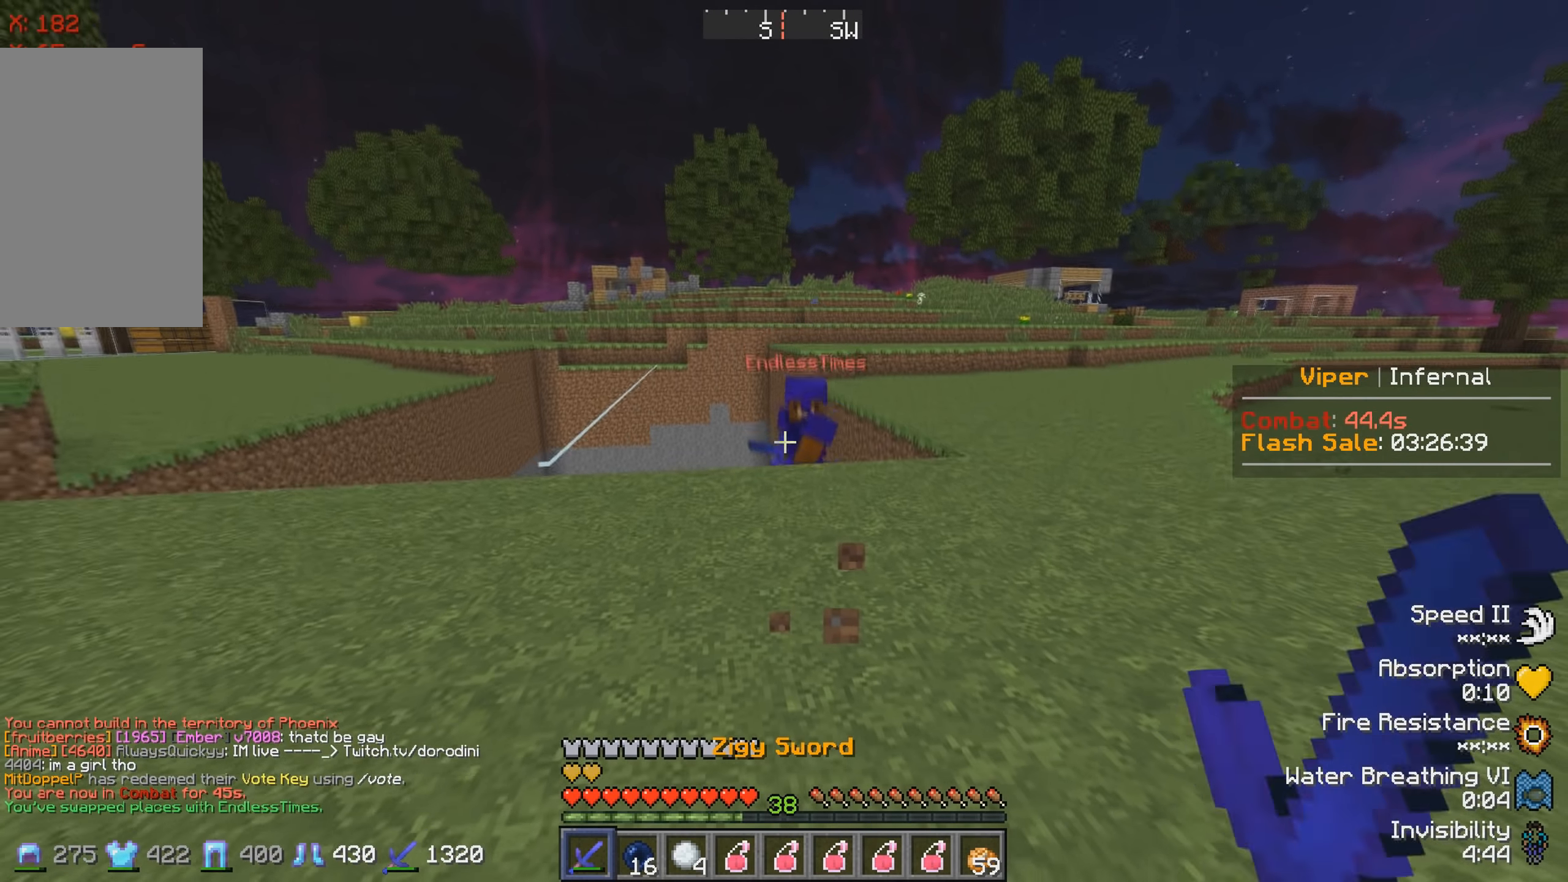
{"keys": ["w"], "events": []}
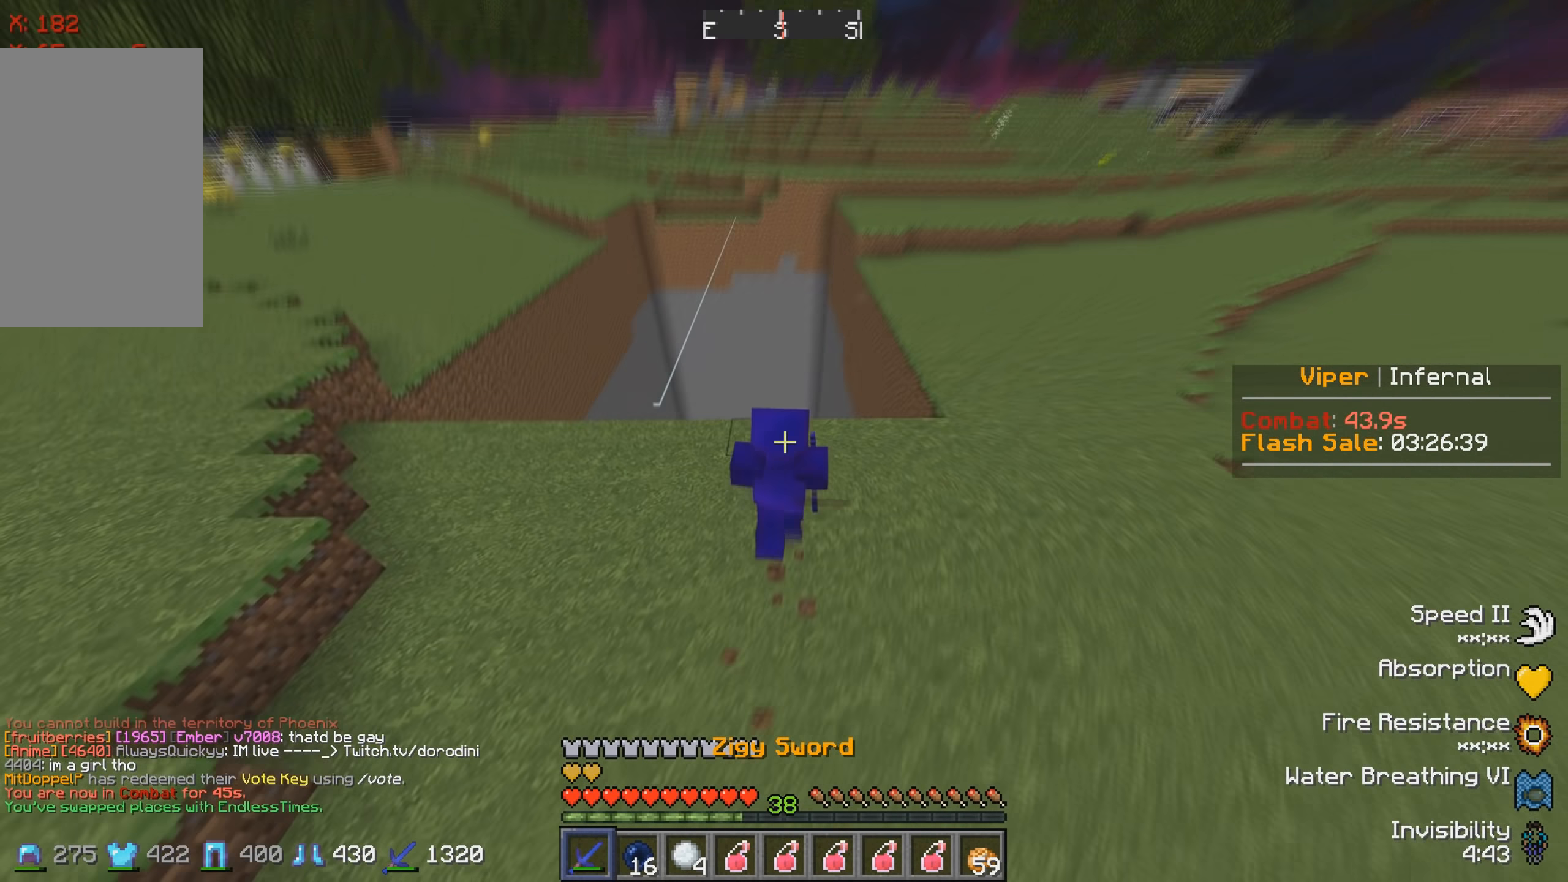
{"keys": ["d"], "events": [[100, "d", "down"], [383, "w", "up"]]}
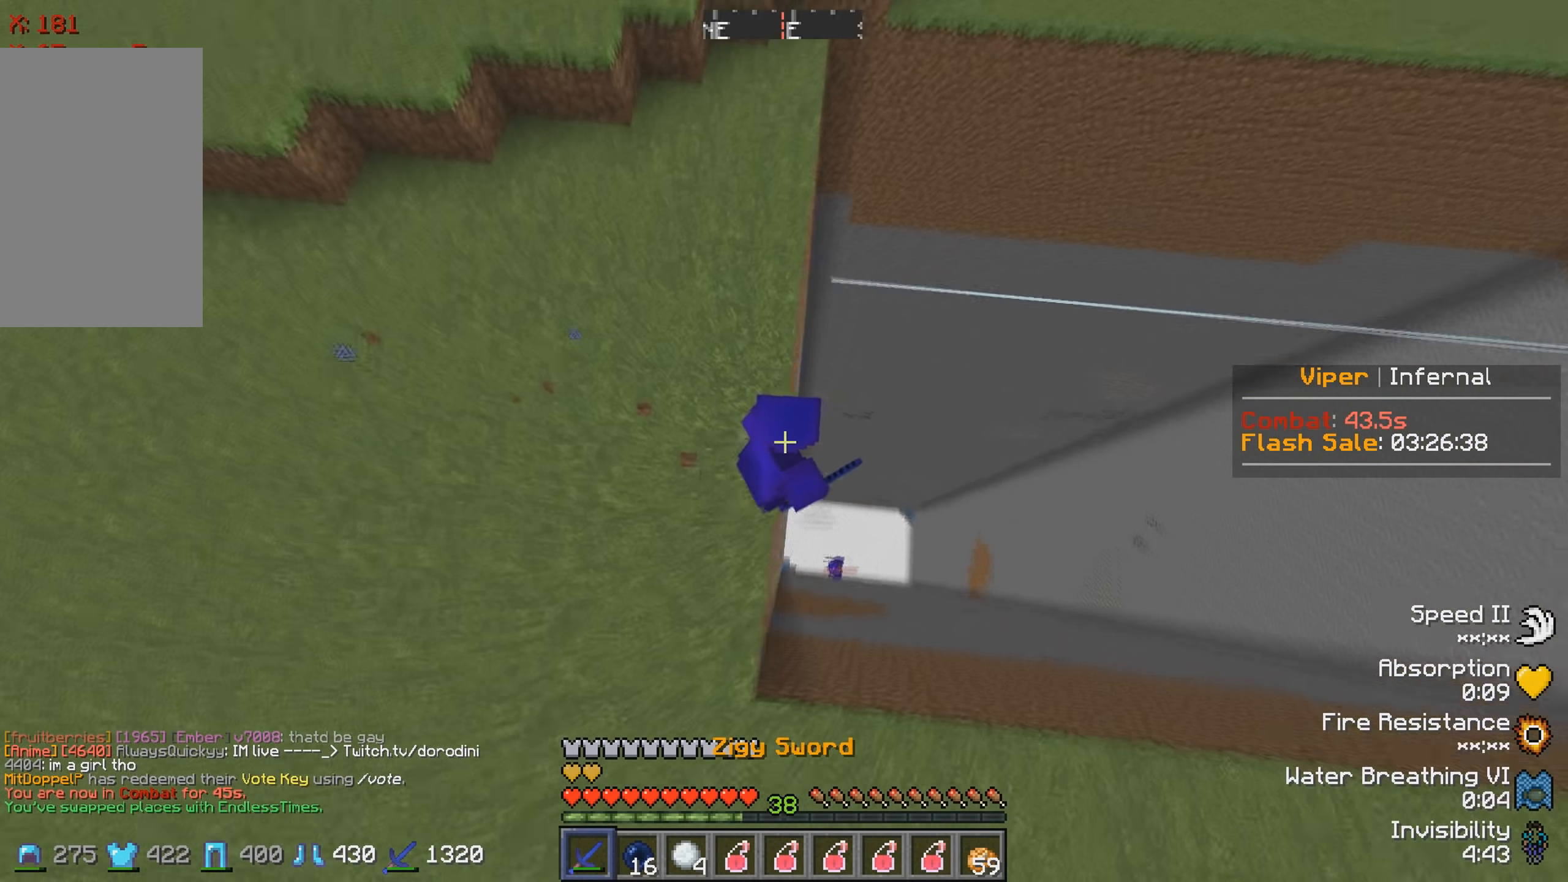
{"keys": [], "events": [[100, "d", "up"]]}
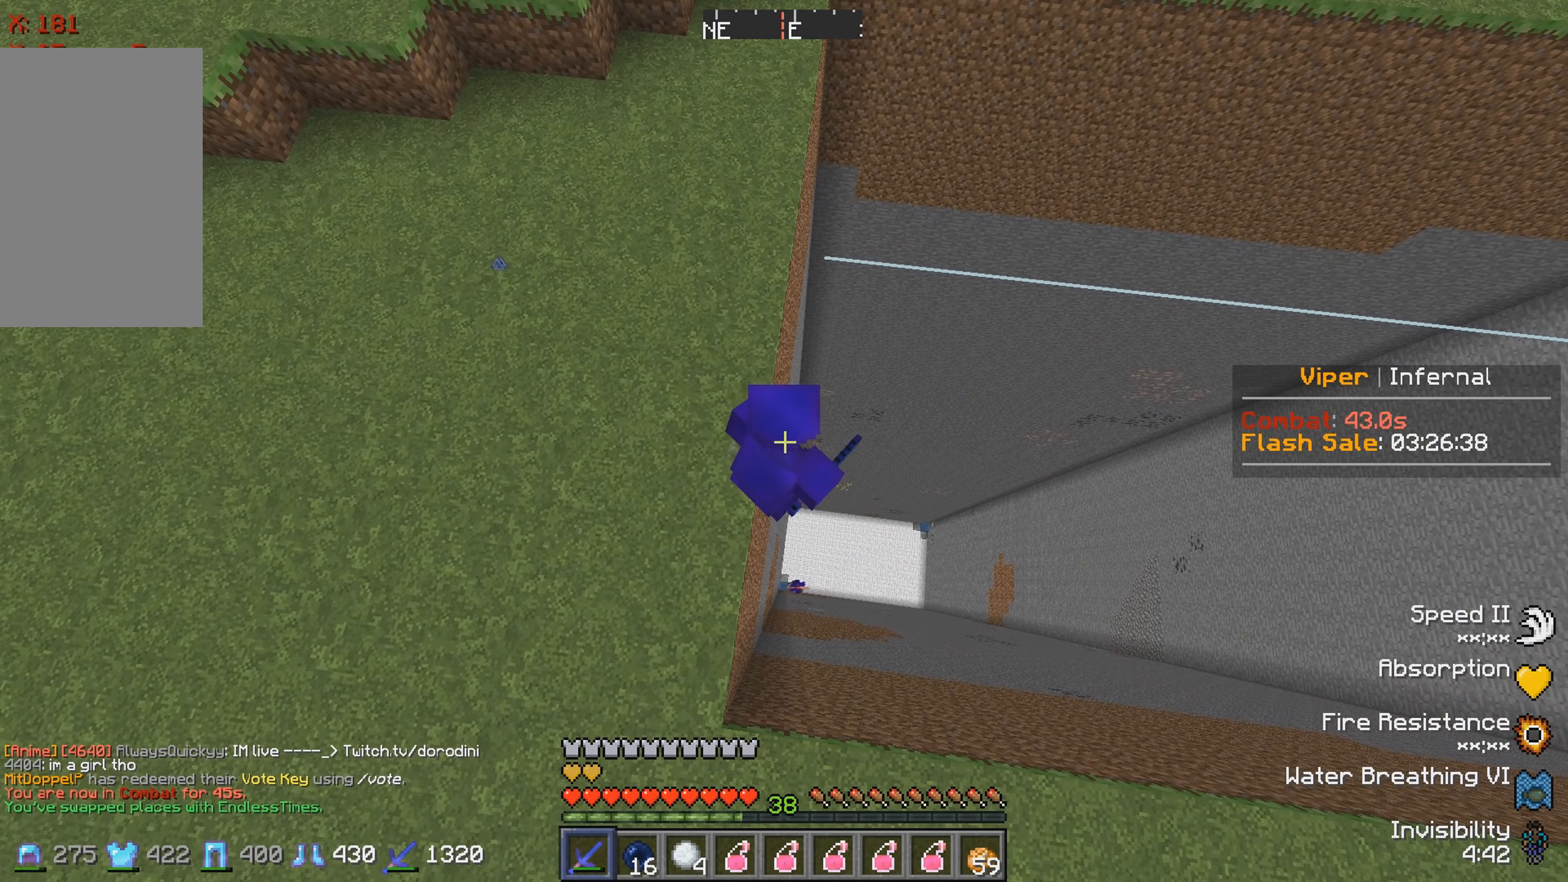
{"keys": [], "events": []}
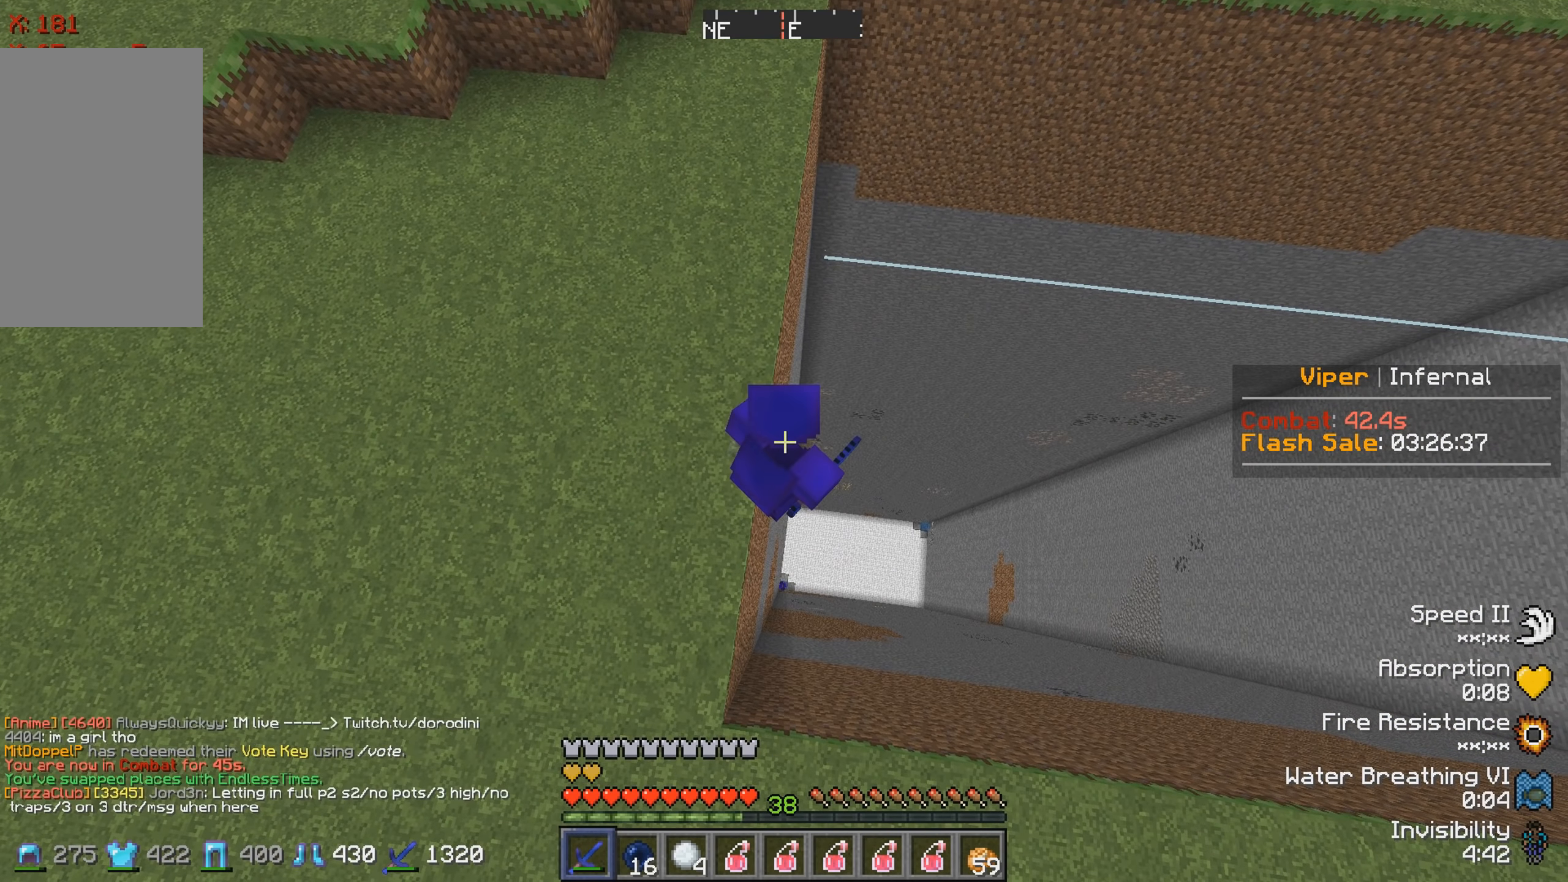
{"keys": ["s"], "events": [[67, "s", "down"]]}
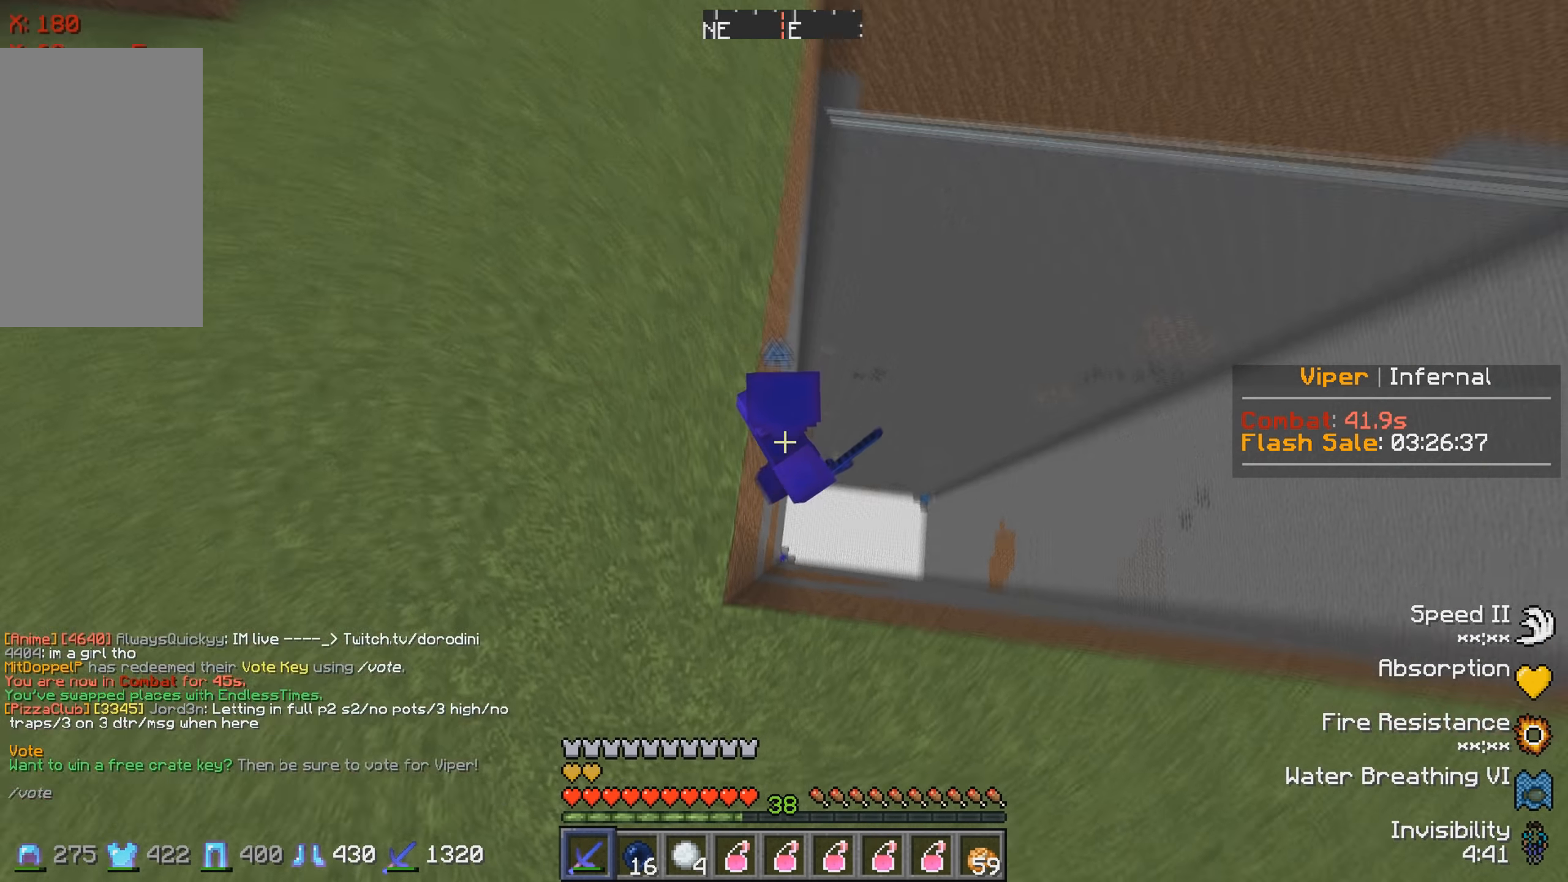
{"keys": ["s"], "events": [[17, "s", "up"], [350, "s", "down"]]}
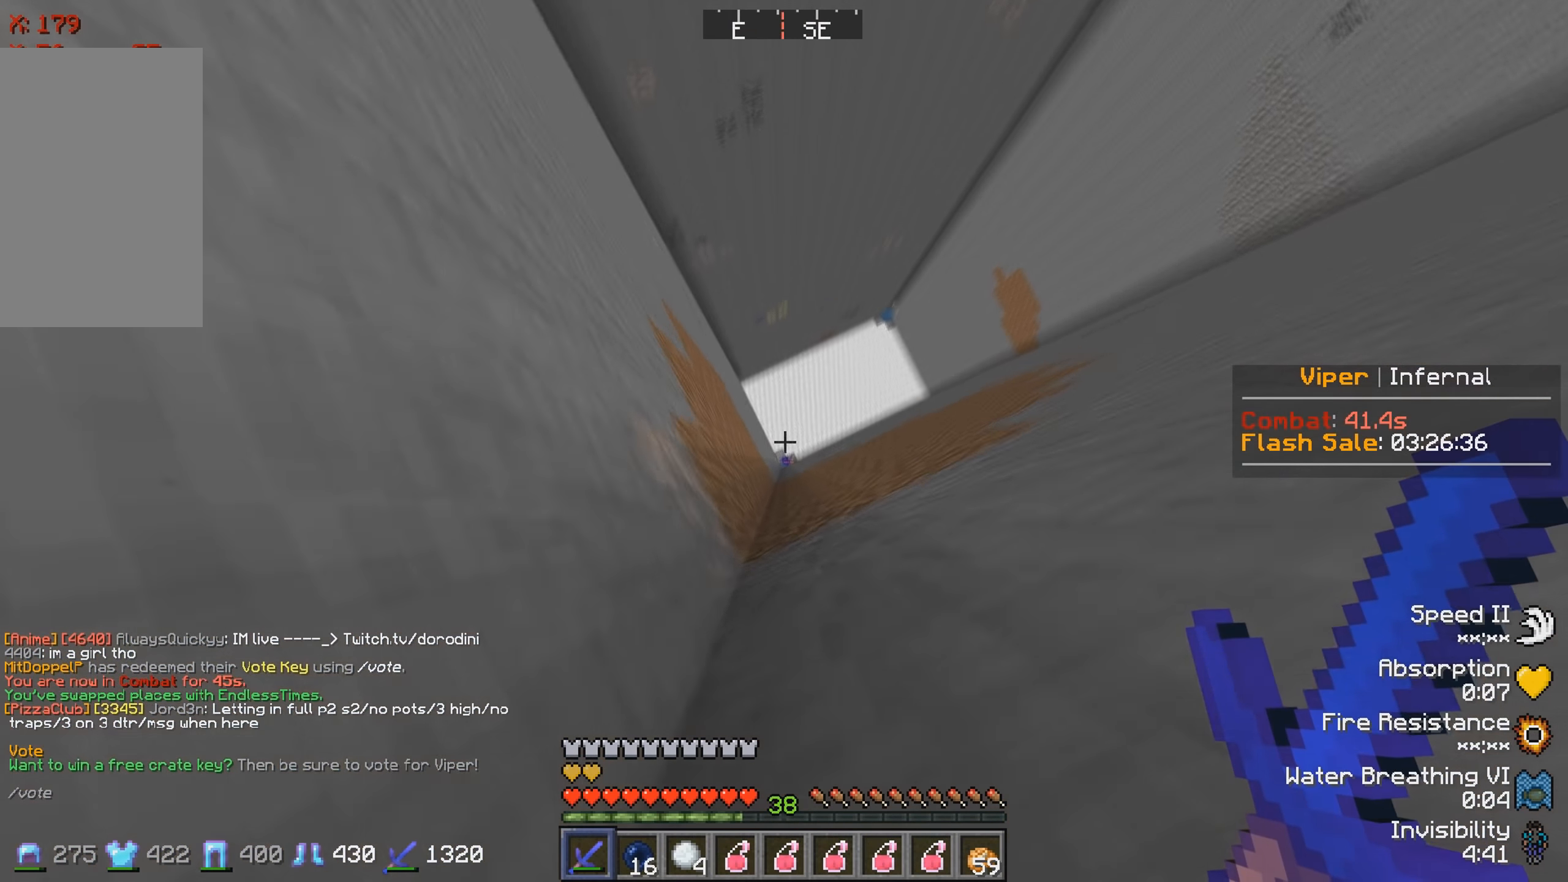
{"keys": [], "events": [[67, "s", "up"]]}
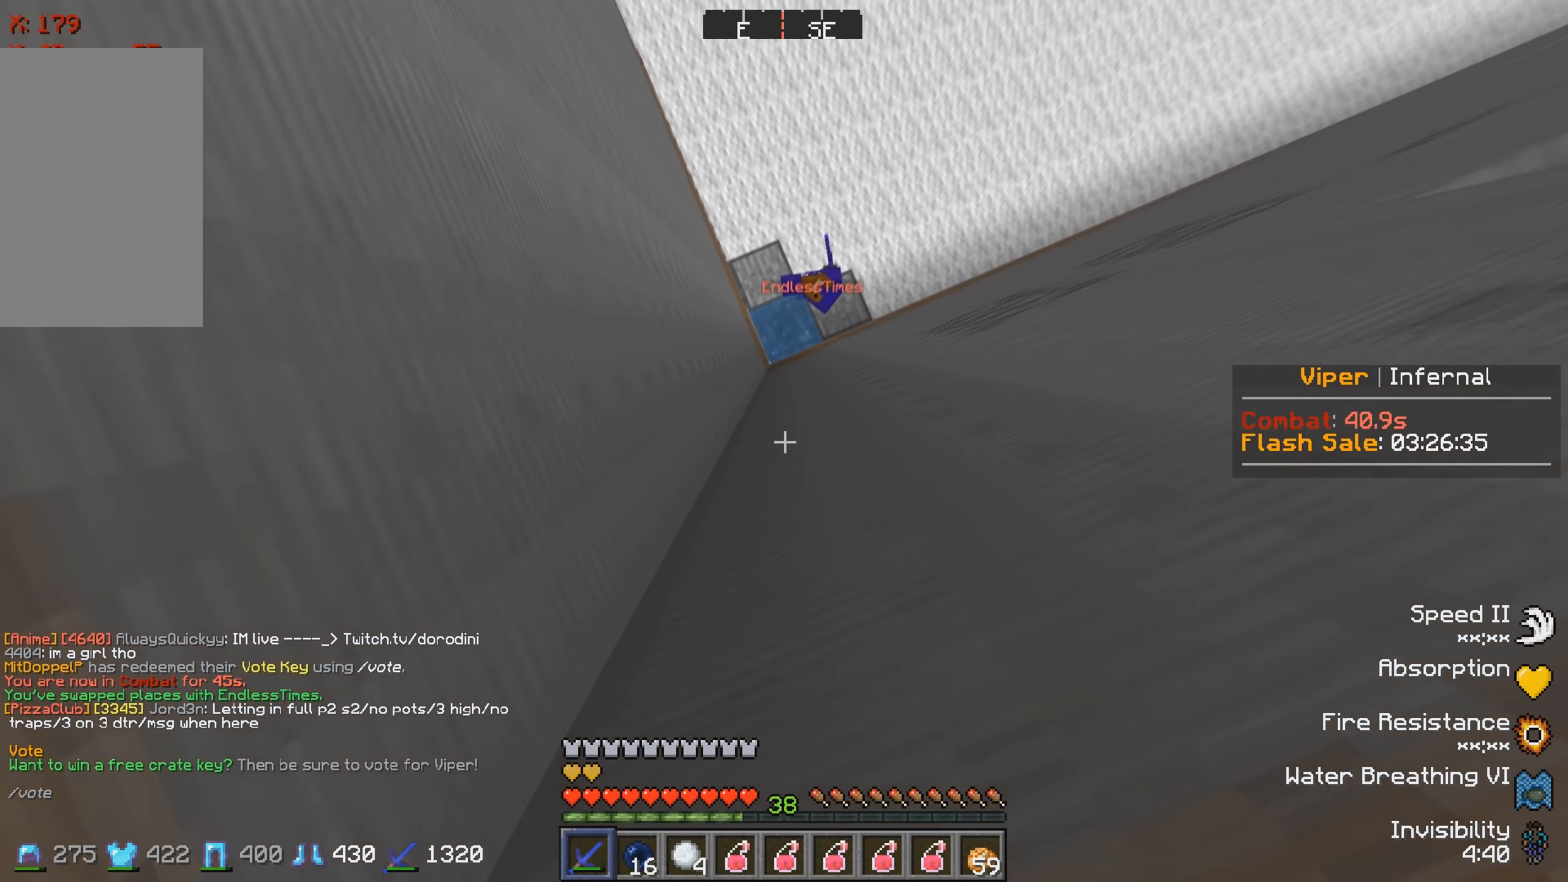
{"keys": [], "events": []}
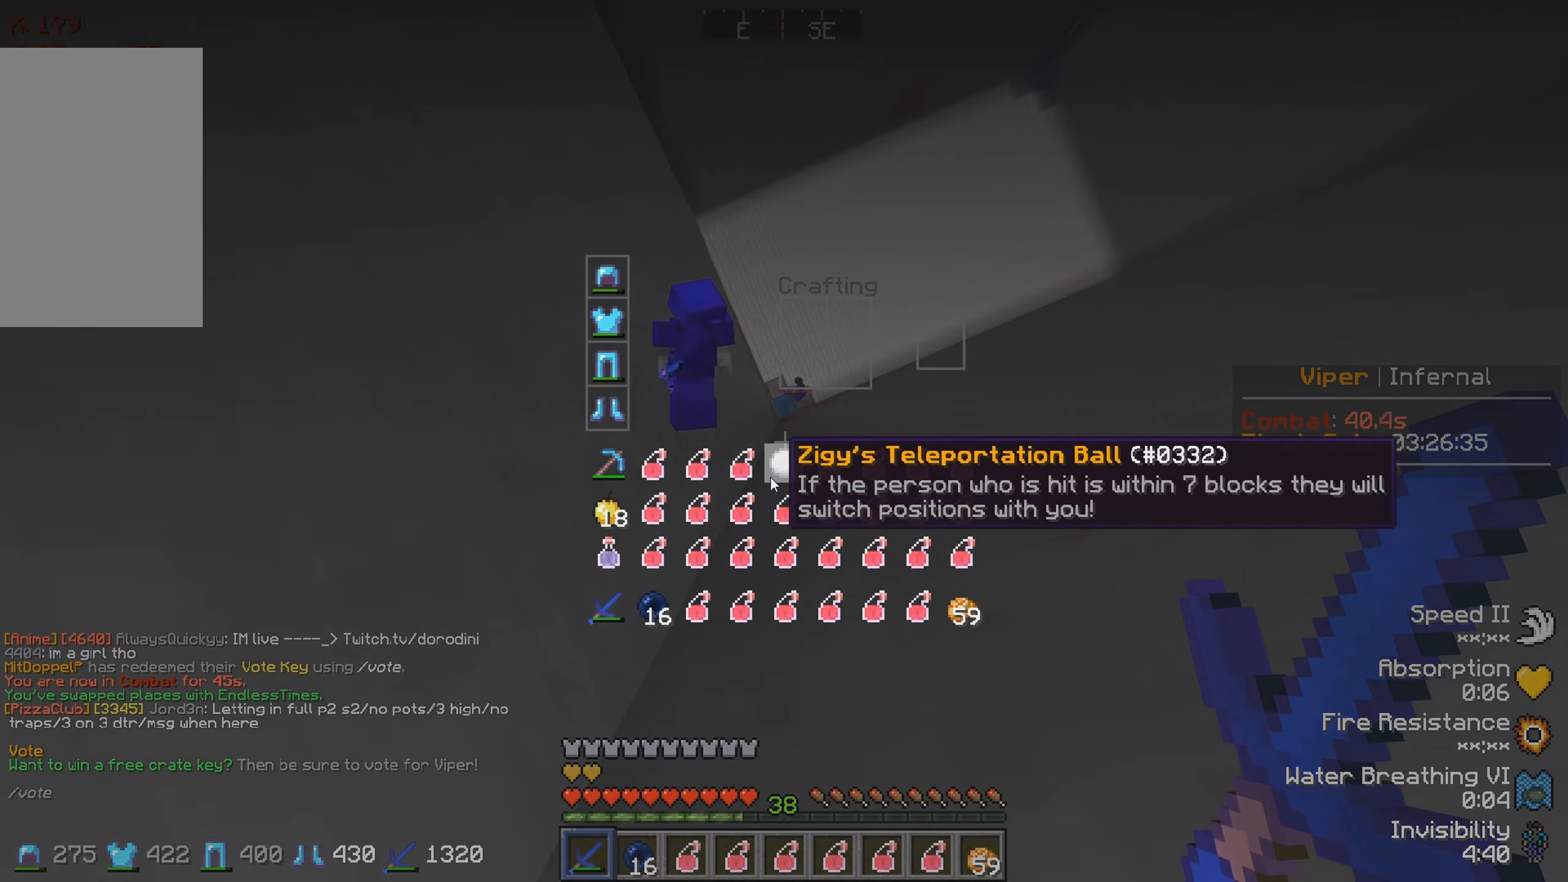
{"keys": ["d"], "events": [[417, "d", "down"]]}
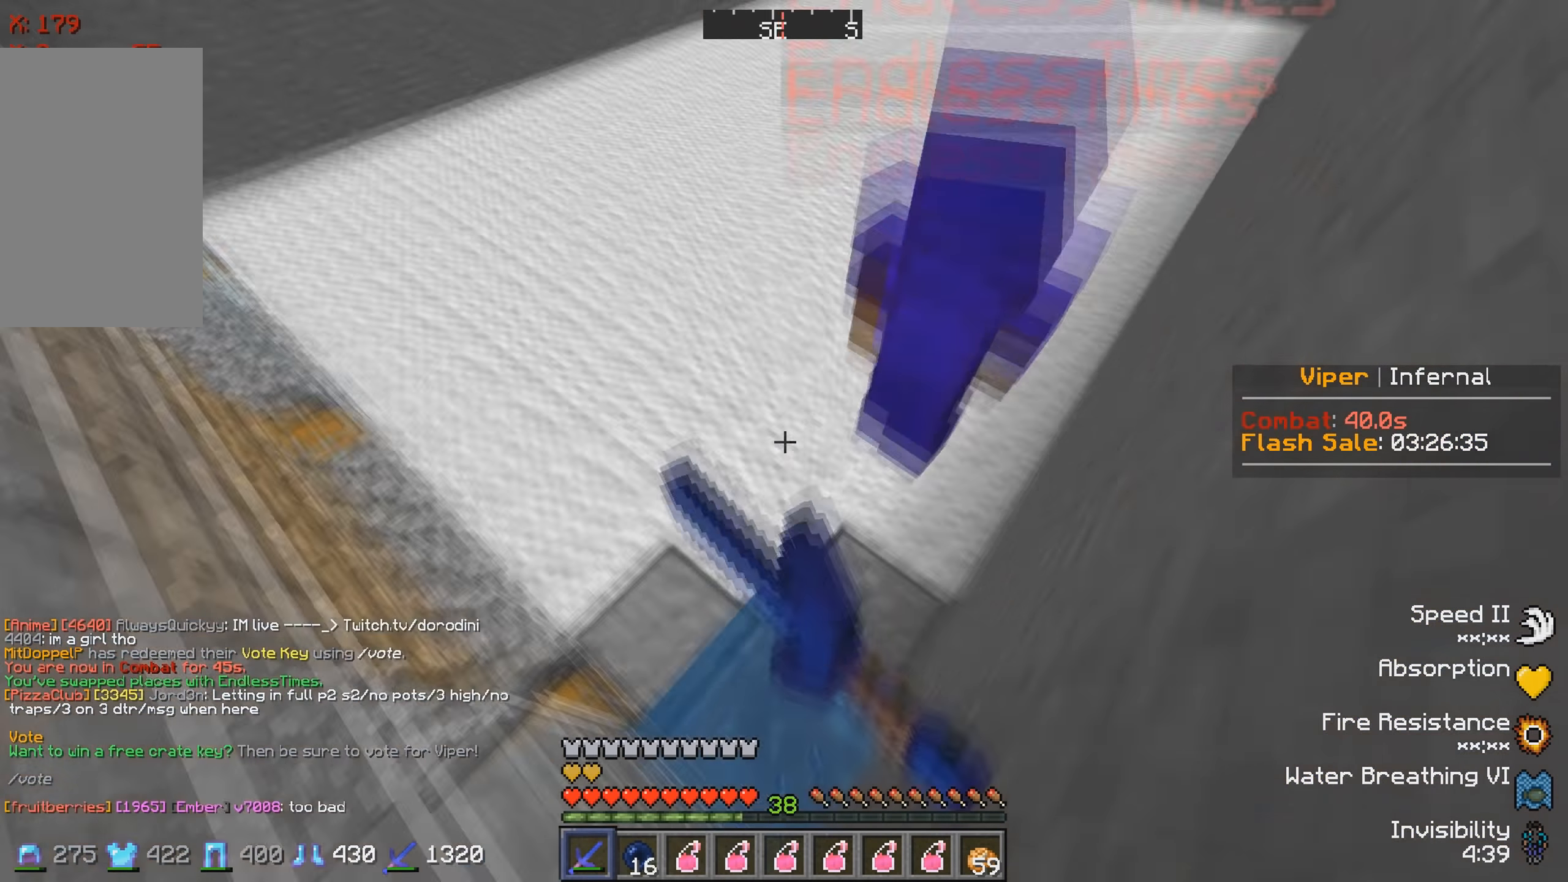
{"keys": ["w"], "events": [[17, "w", "down"], [317, "d", "up"]]}
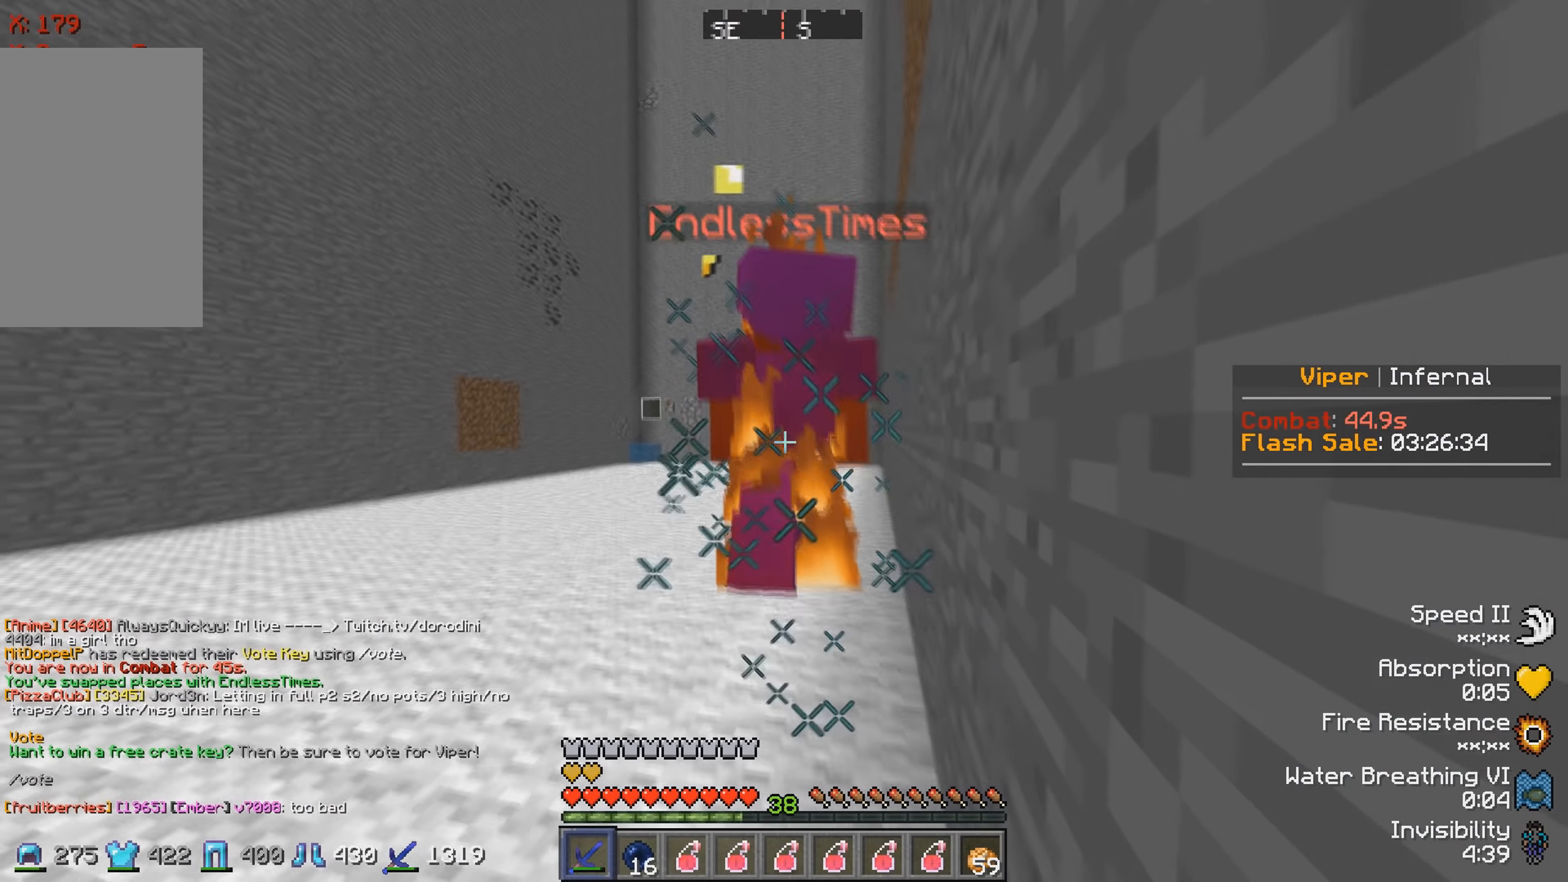
{"keys": ["w"], "events": []}
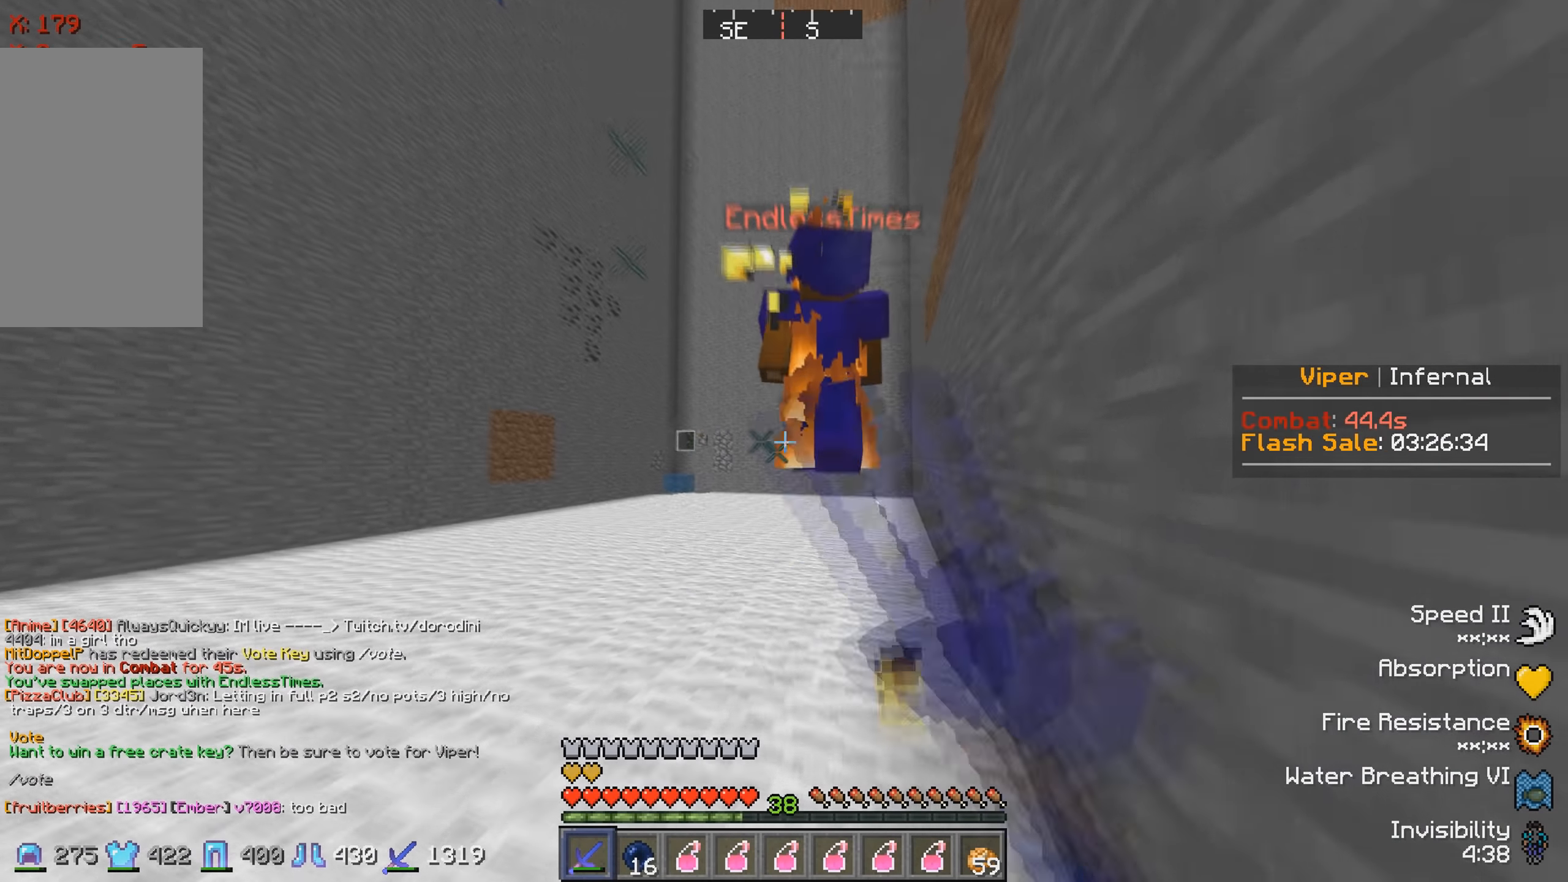
{"keys": ["d", "w"], "events": [[400, "d", "down"]]}
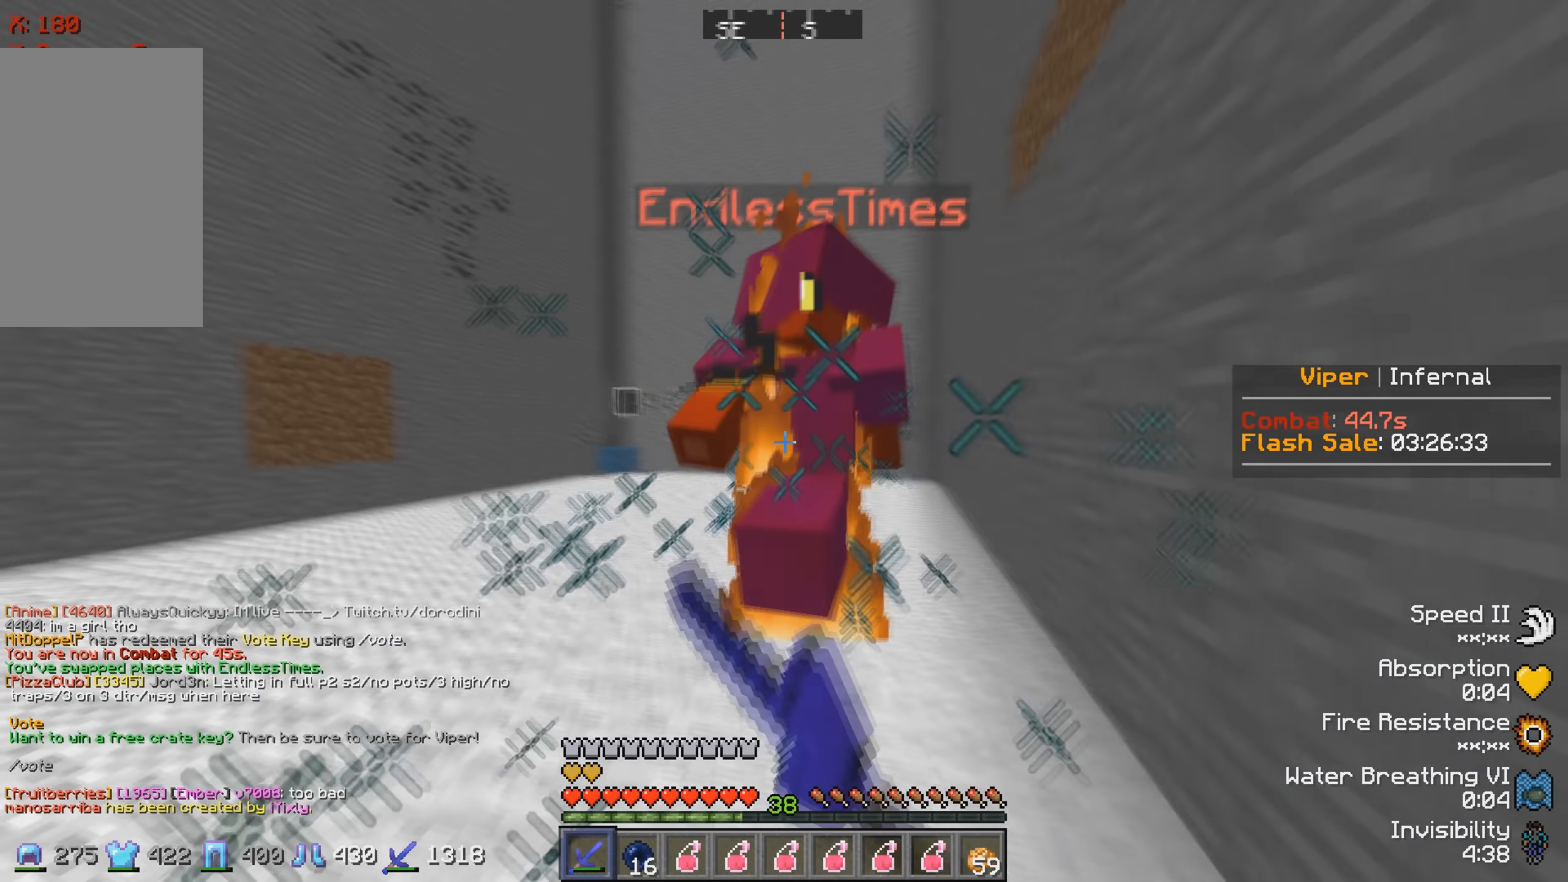
{"keys": ["d", "w"], "events": []}
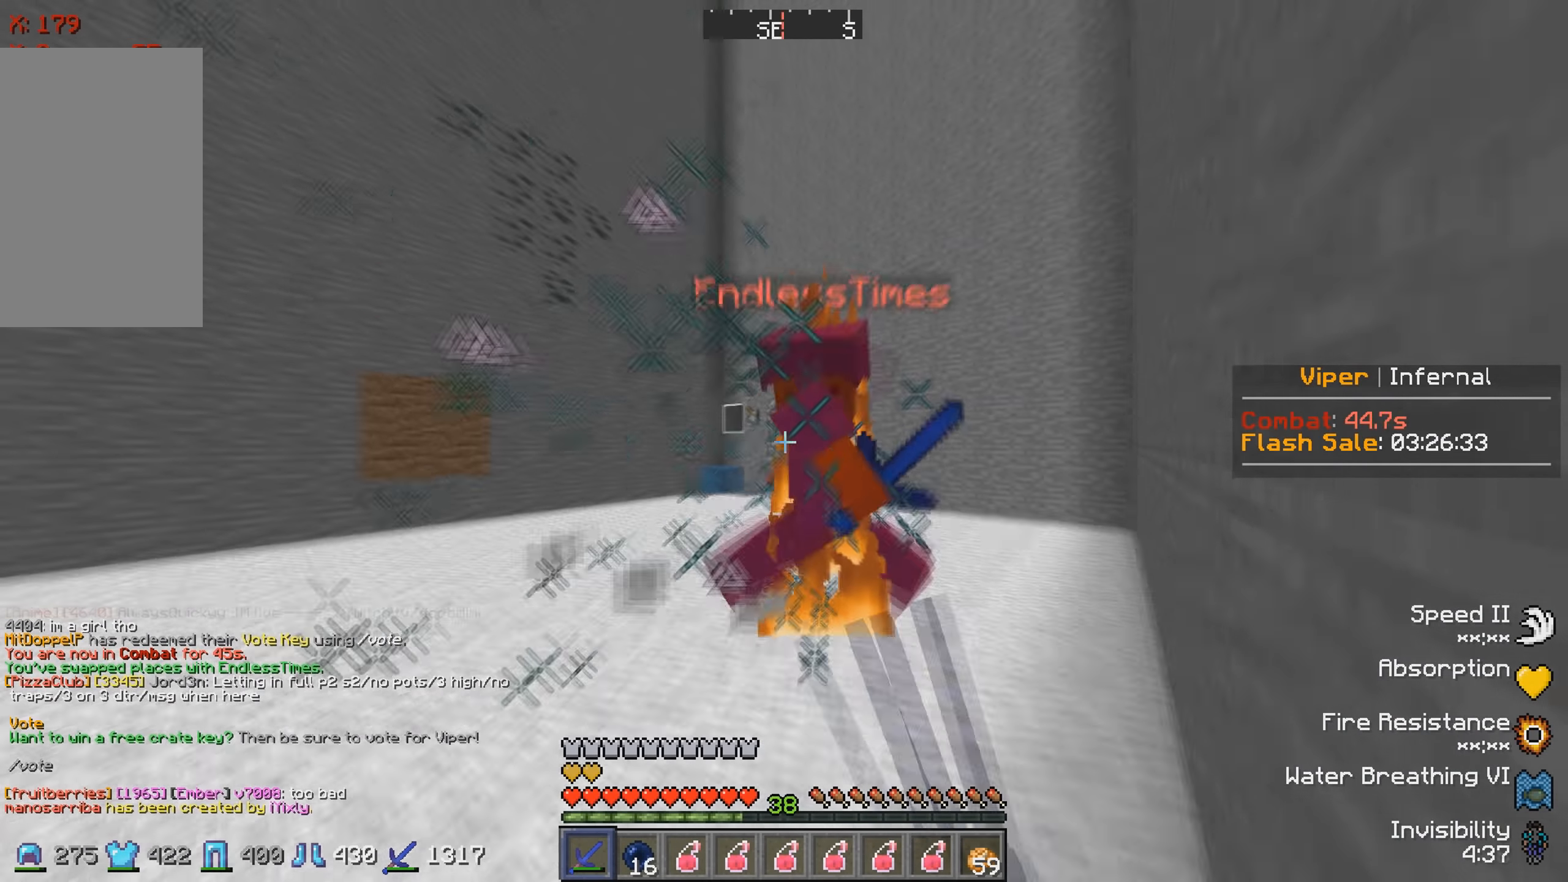
{"keys": ["d", "w"], "events": [[17, "d", "up"], [133, "d", "down"]]}
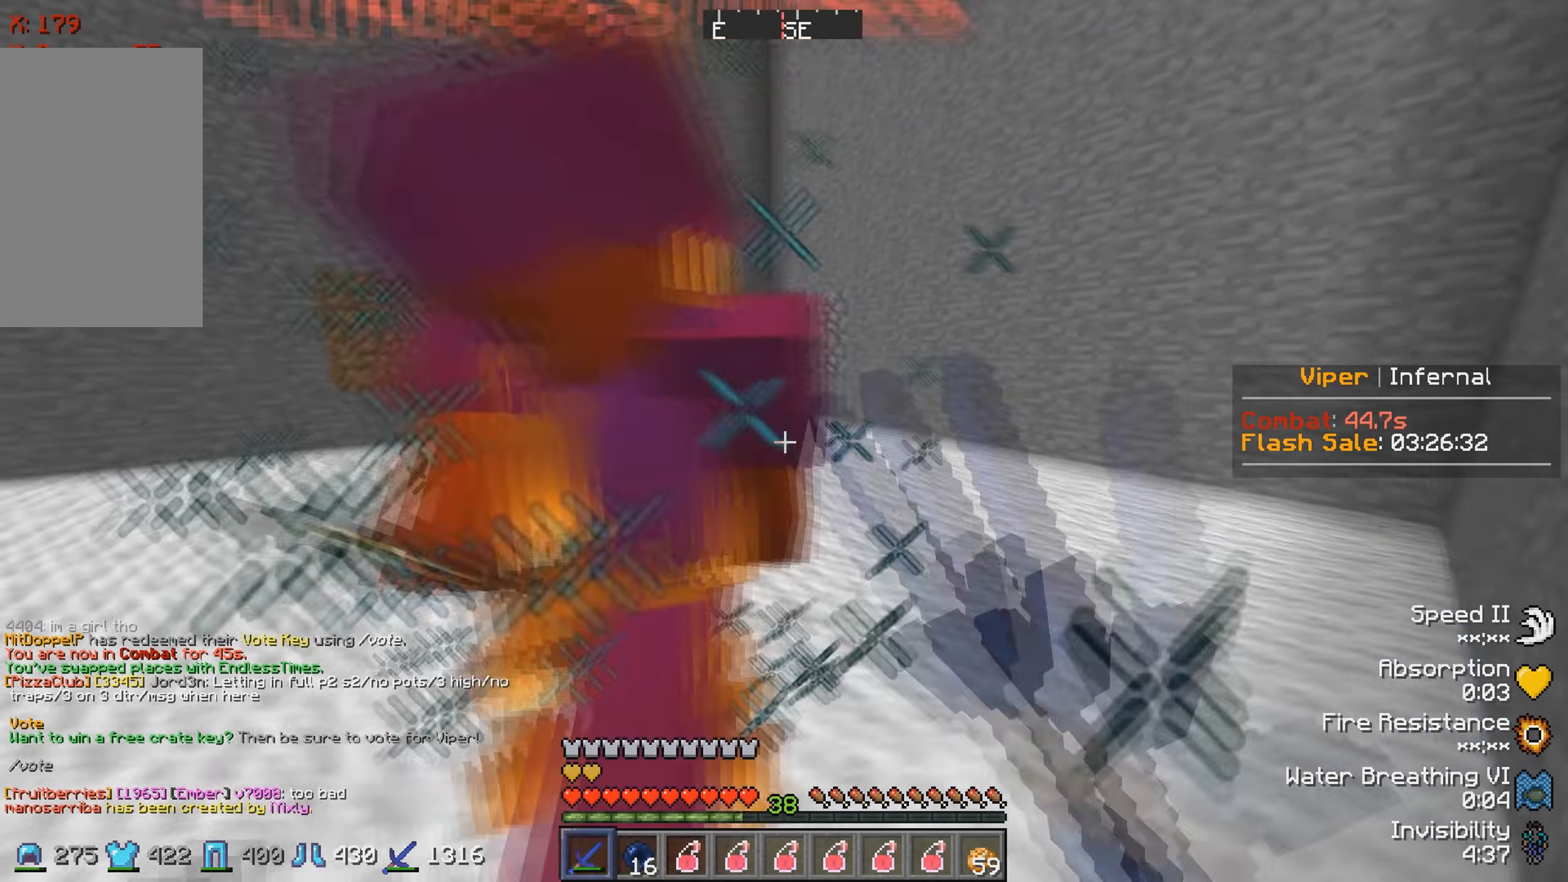
{"keys": [], "events": [[217, "w", "up"], [433, "d", "up"]]}
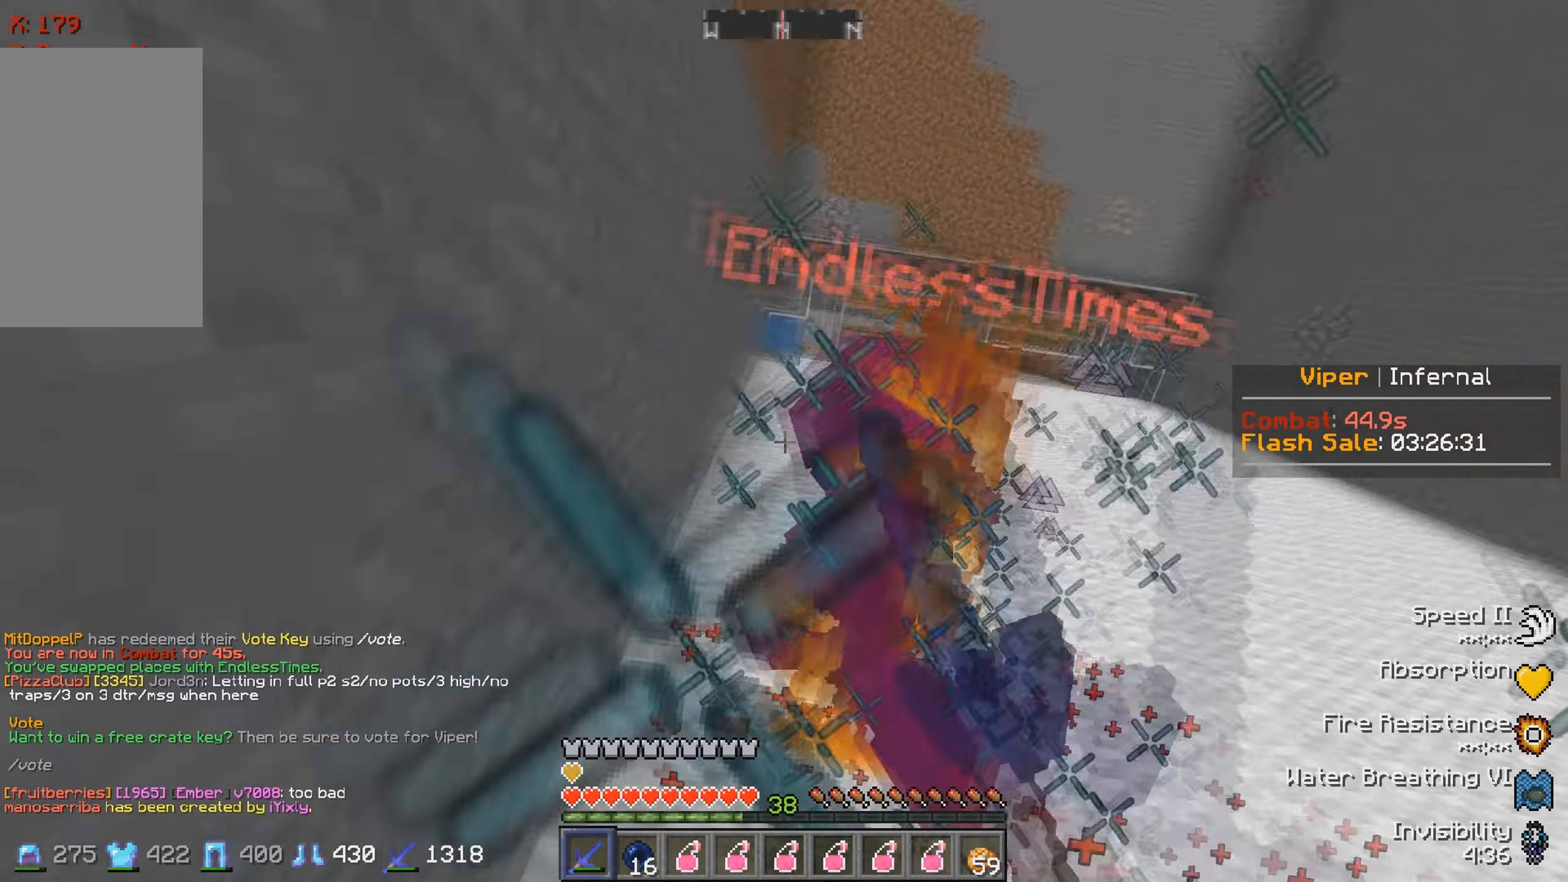
{"keys": ["w"], "events": [[17, "a", "down"], [17, "w", "down"], [300, "a", "up"]]}
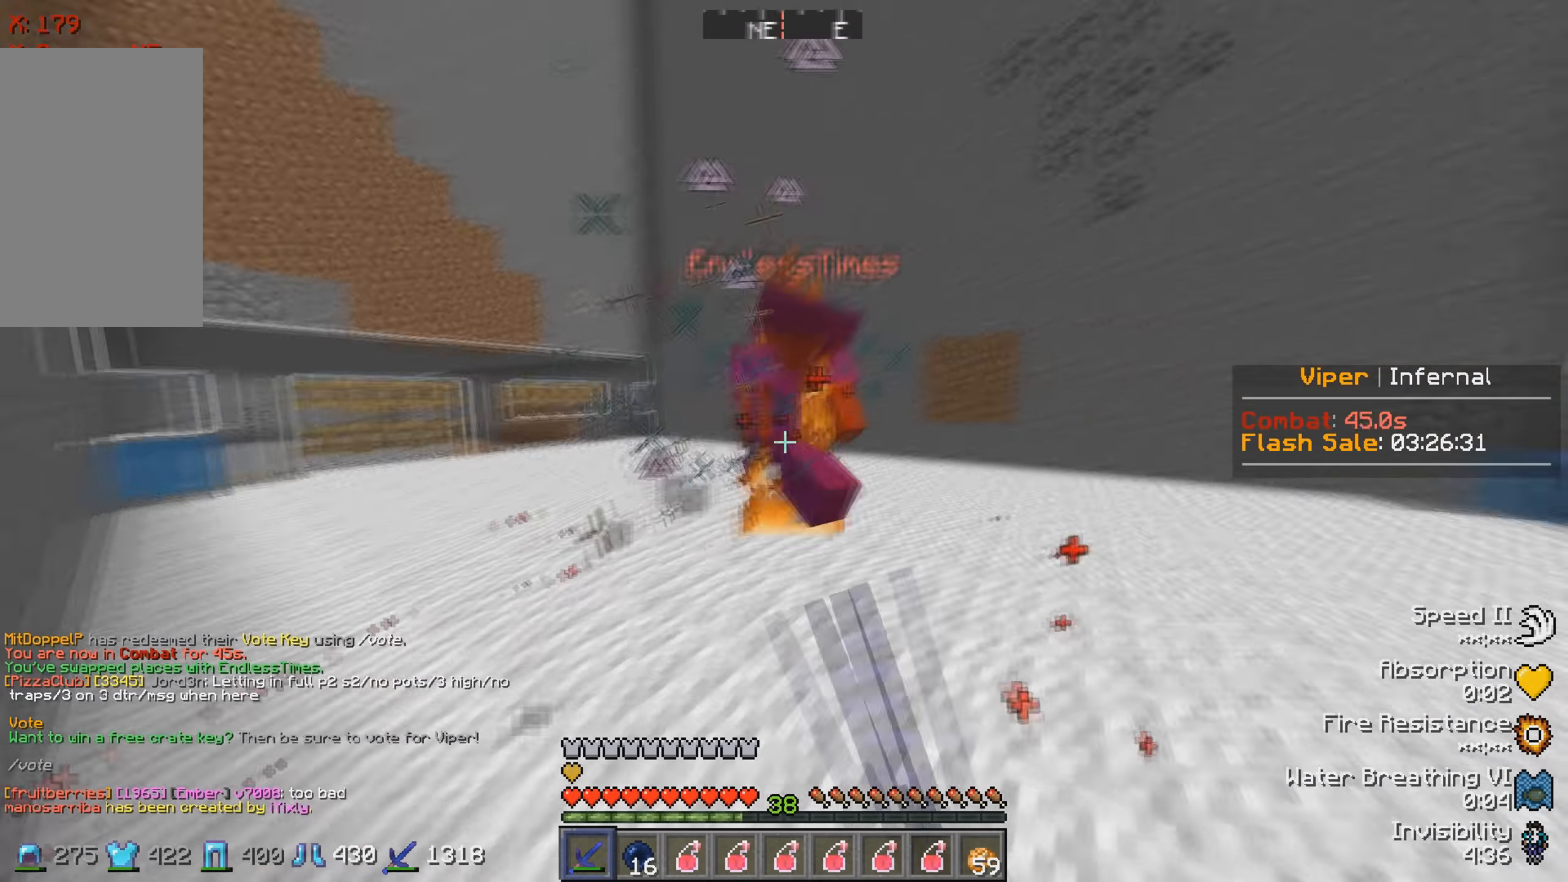
{"keys": ["a", "w"], "events": [[133, "a", "down"], [350, "a", "up"], [500, "a", "down"]]}
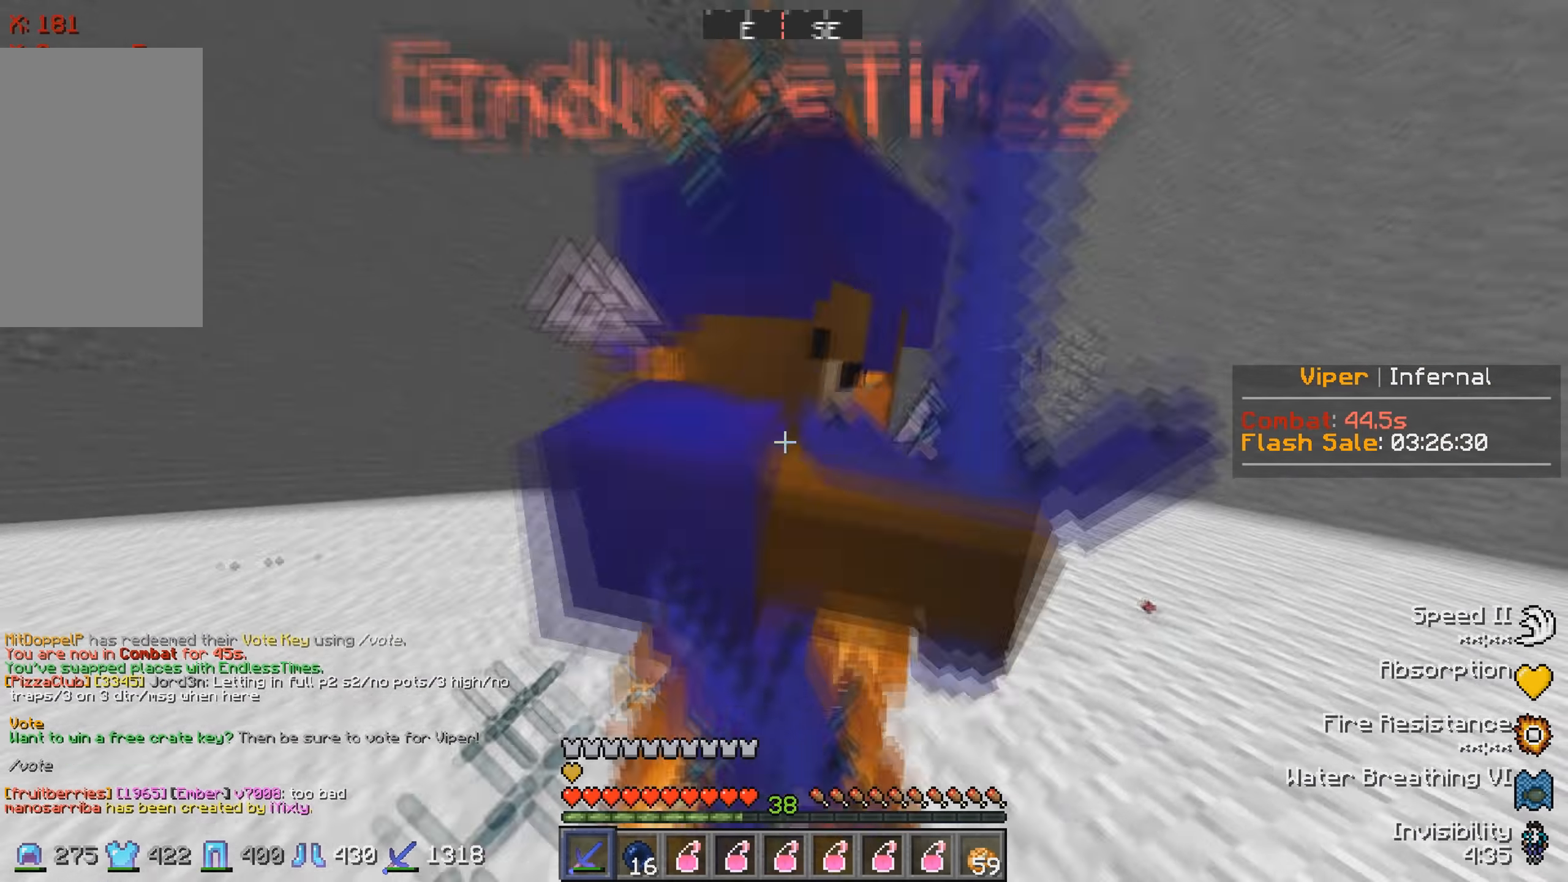
{"keys": ["a", "w"], "events": [[100, "w", "up"], [350, "w", "down"]]}
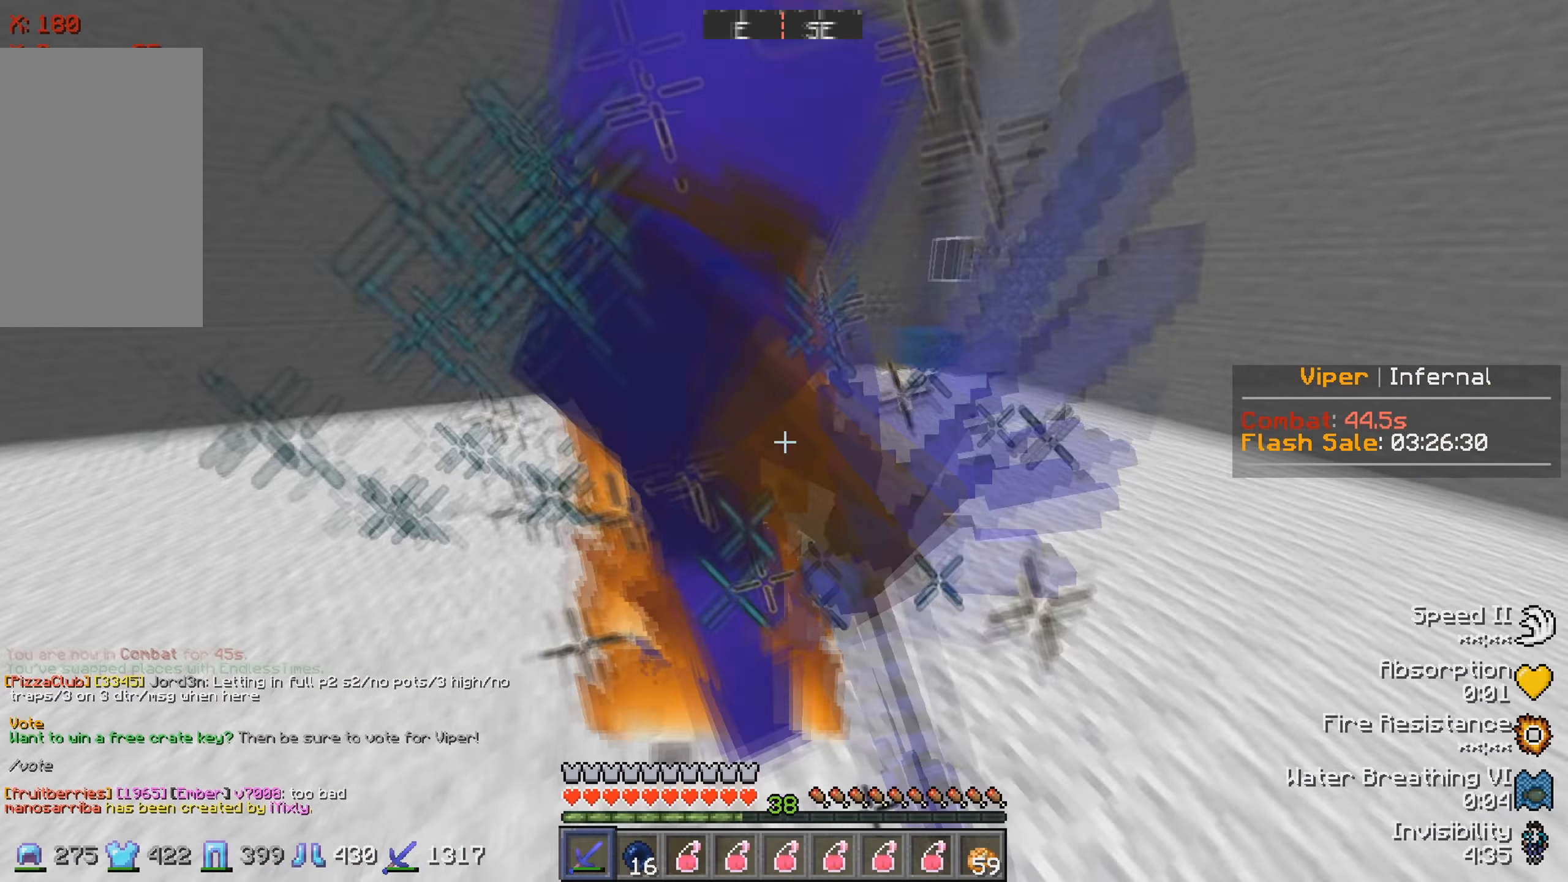
{"keys": ["w"], "events": [[350, "a", "up"]]}
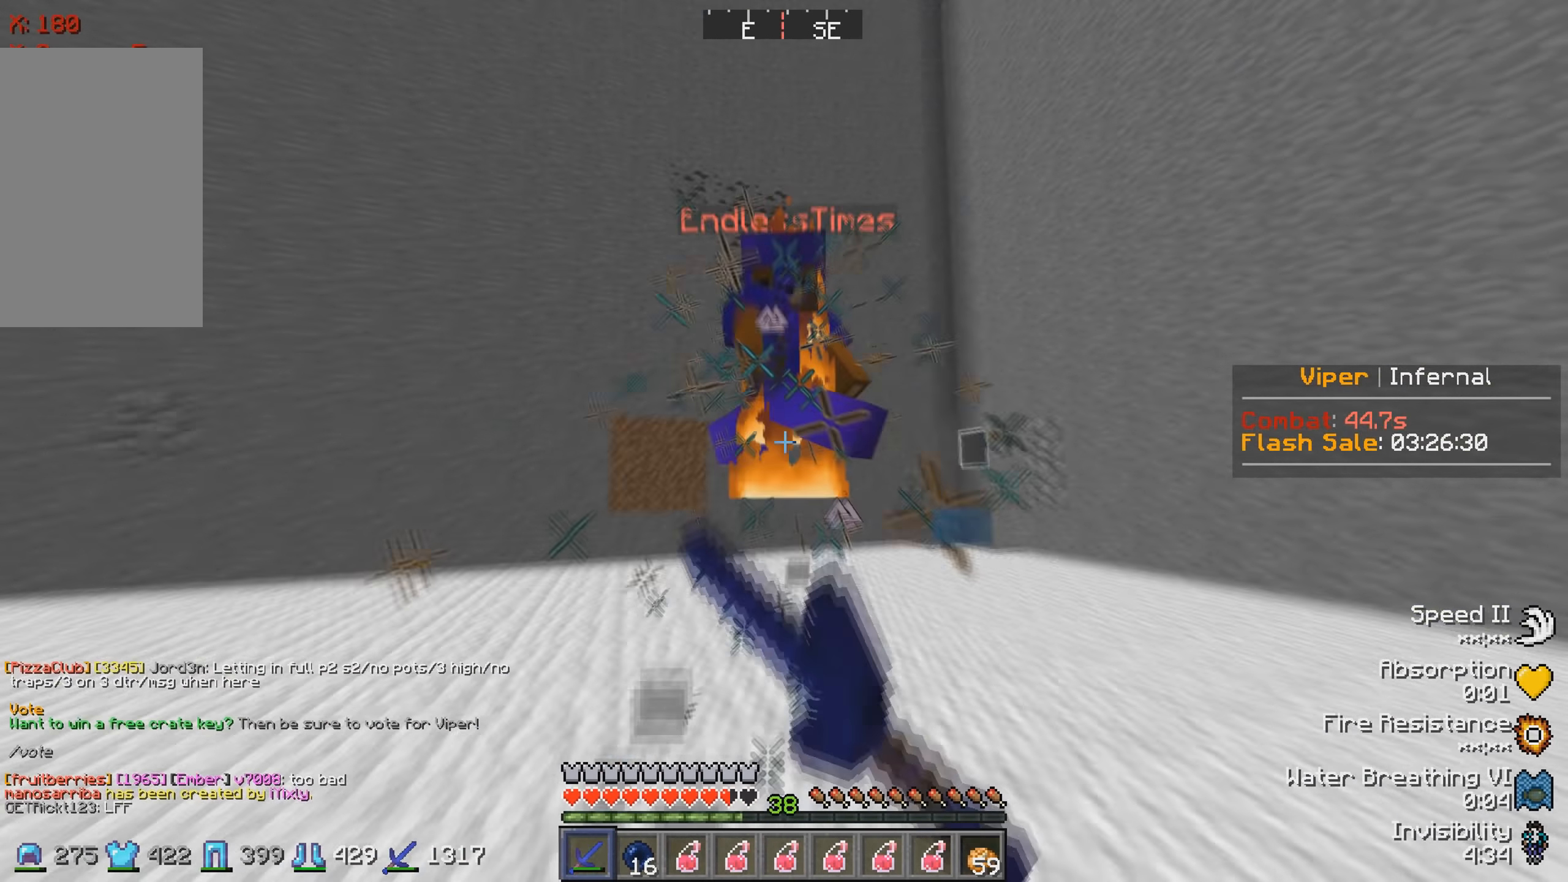
{"keys": ["d", "w"], "events": [[100, "d", "down"]]}
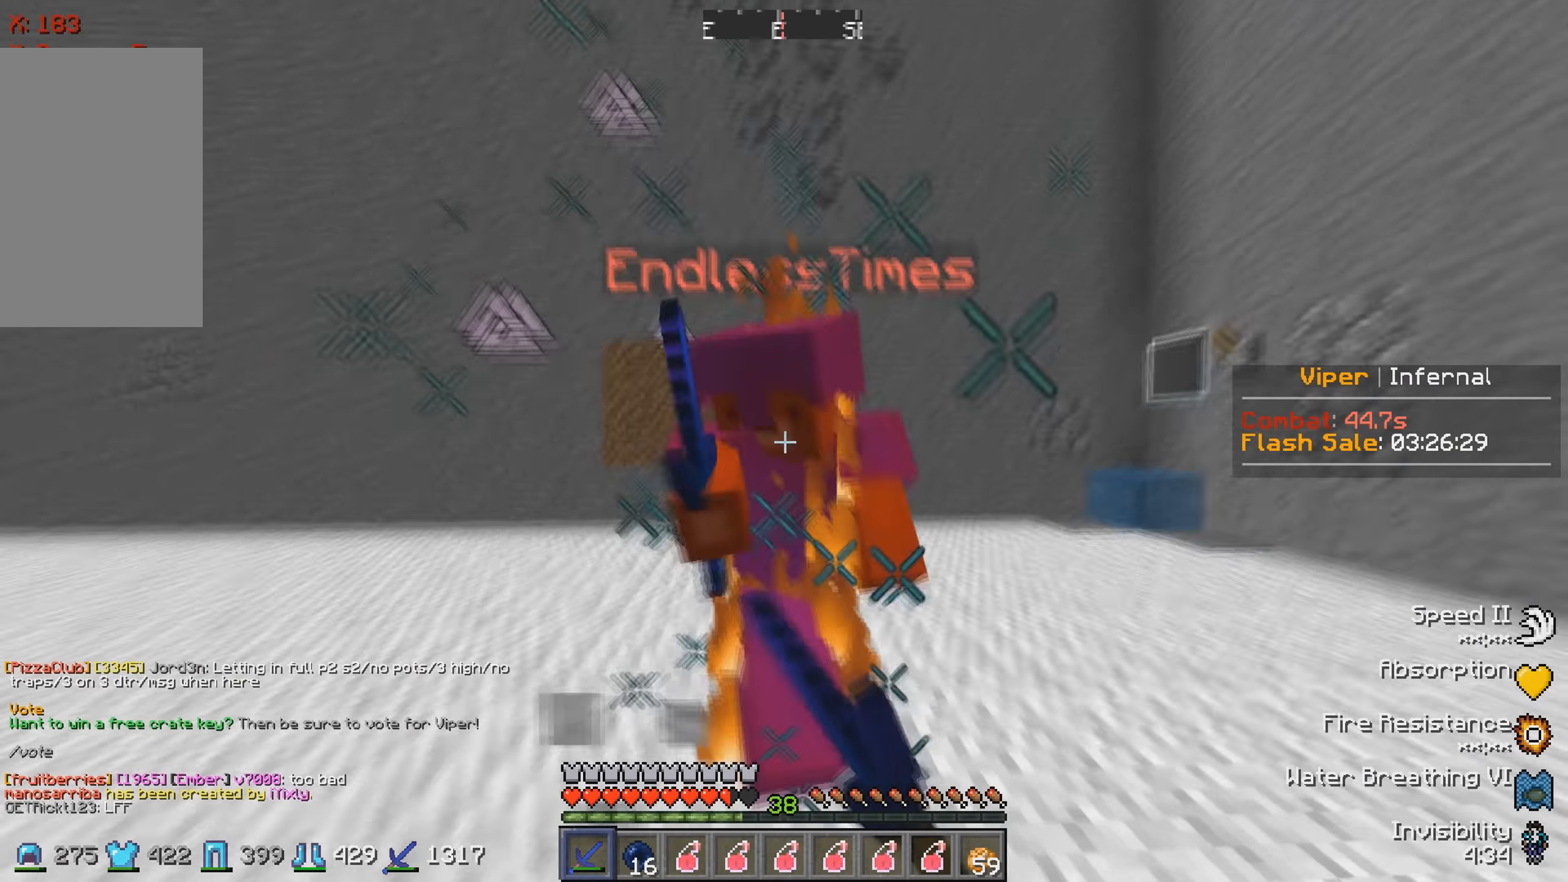
{"keys": ["w"], "events": [[500, "d", "up"]]}
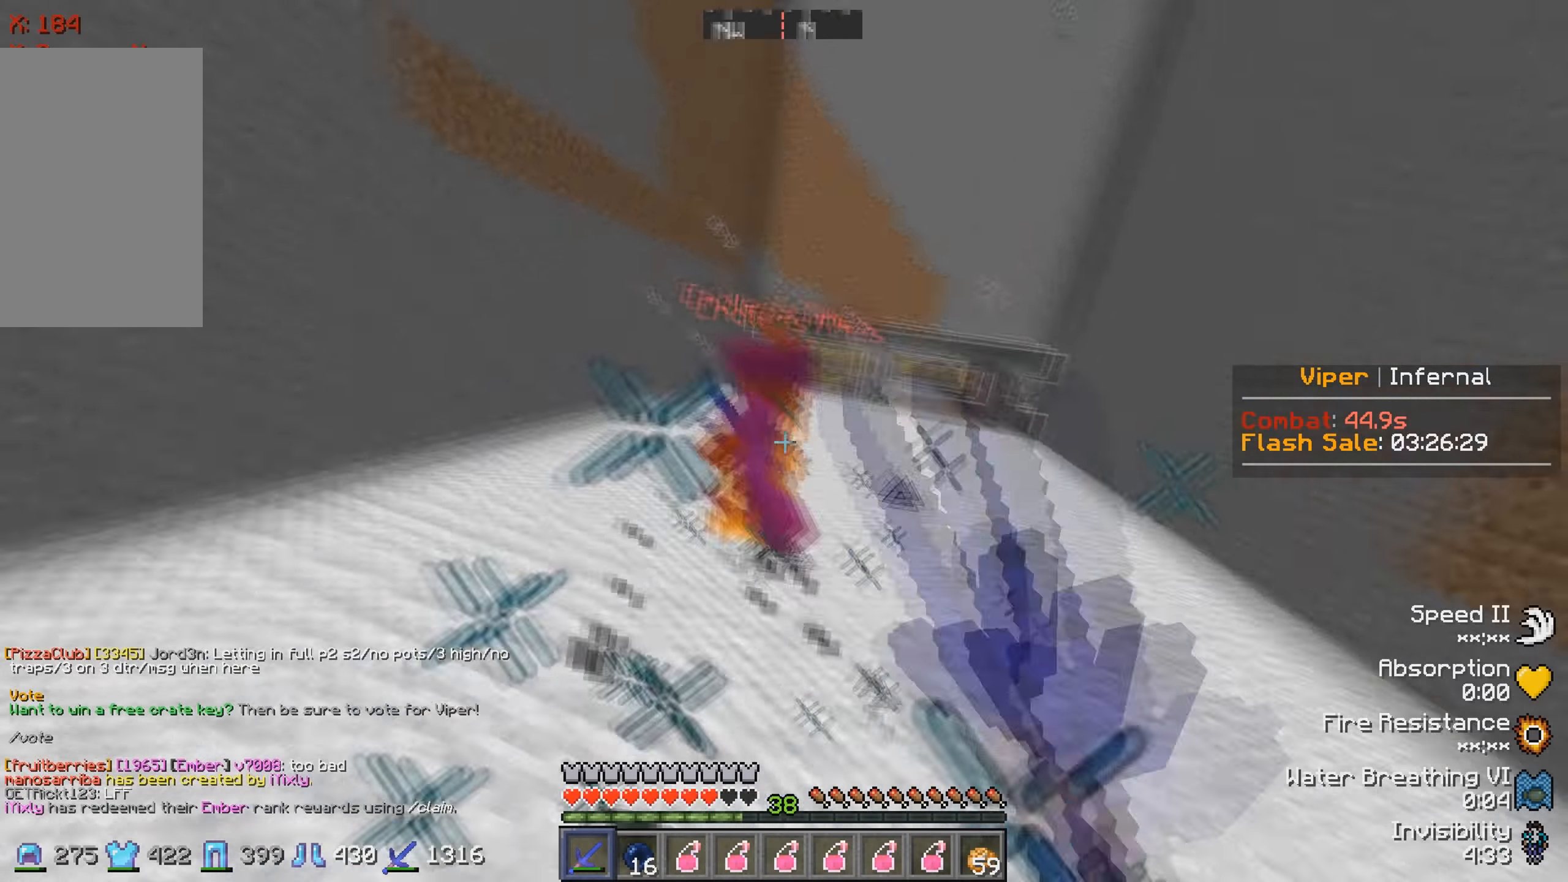
{"keys": ["w"], "events": []}
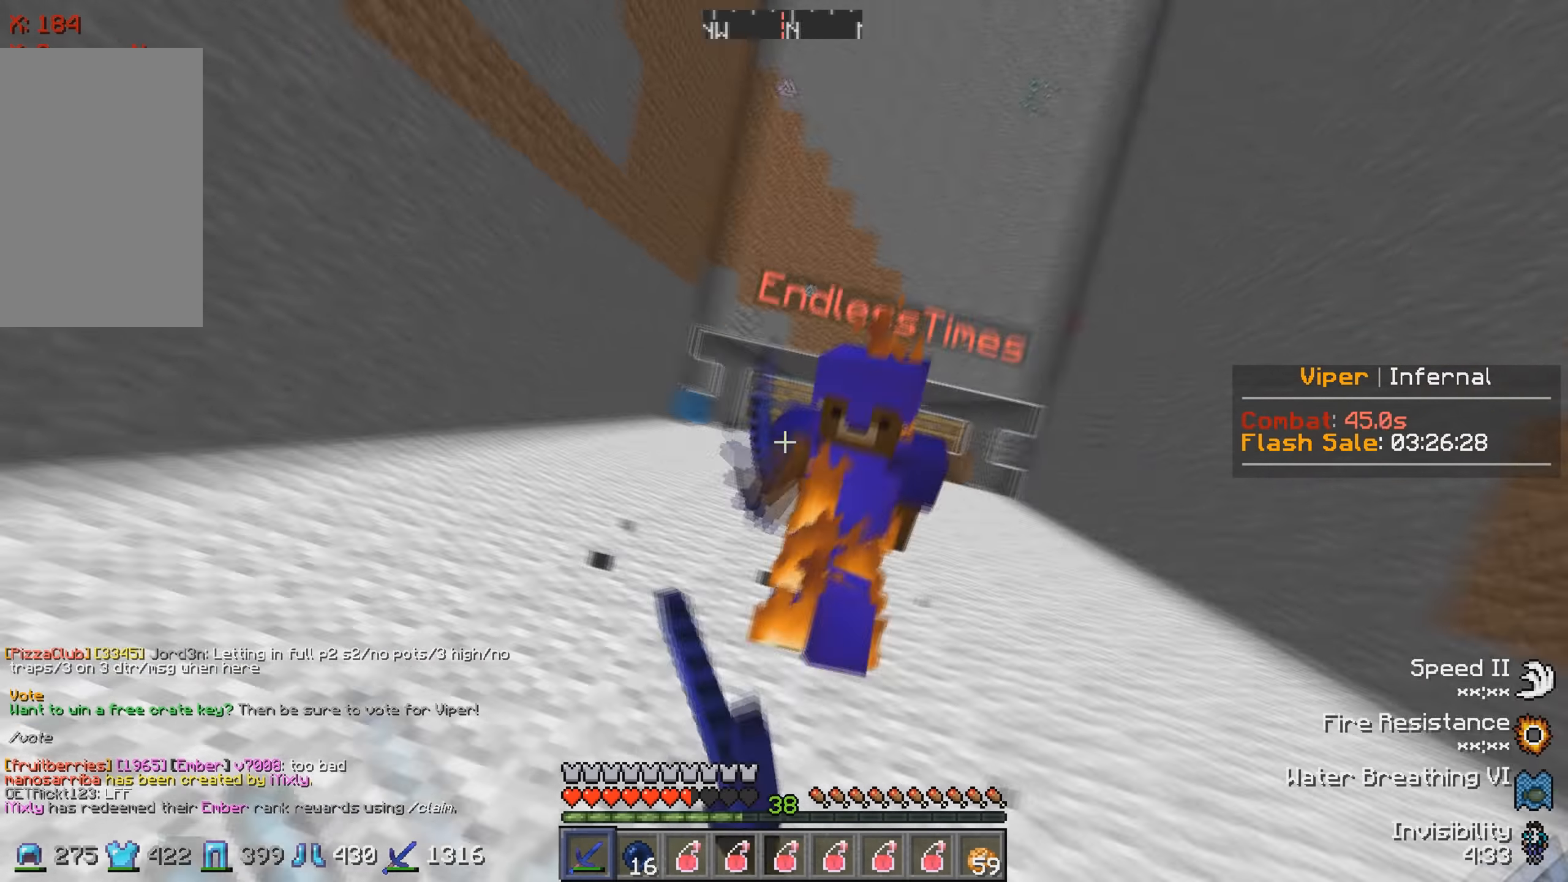
{"keys": ["a", "w"], "events": [[217, "a", "down"]]}
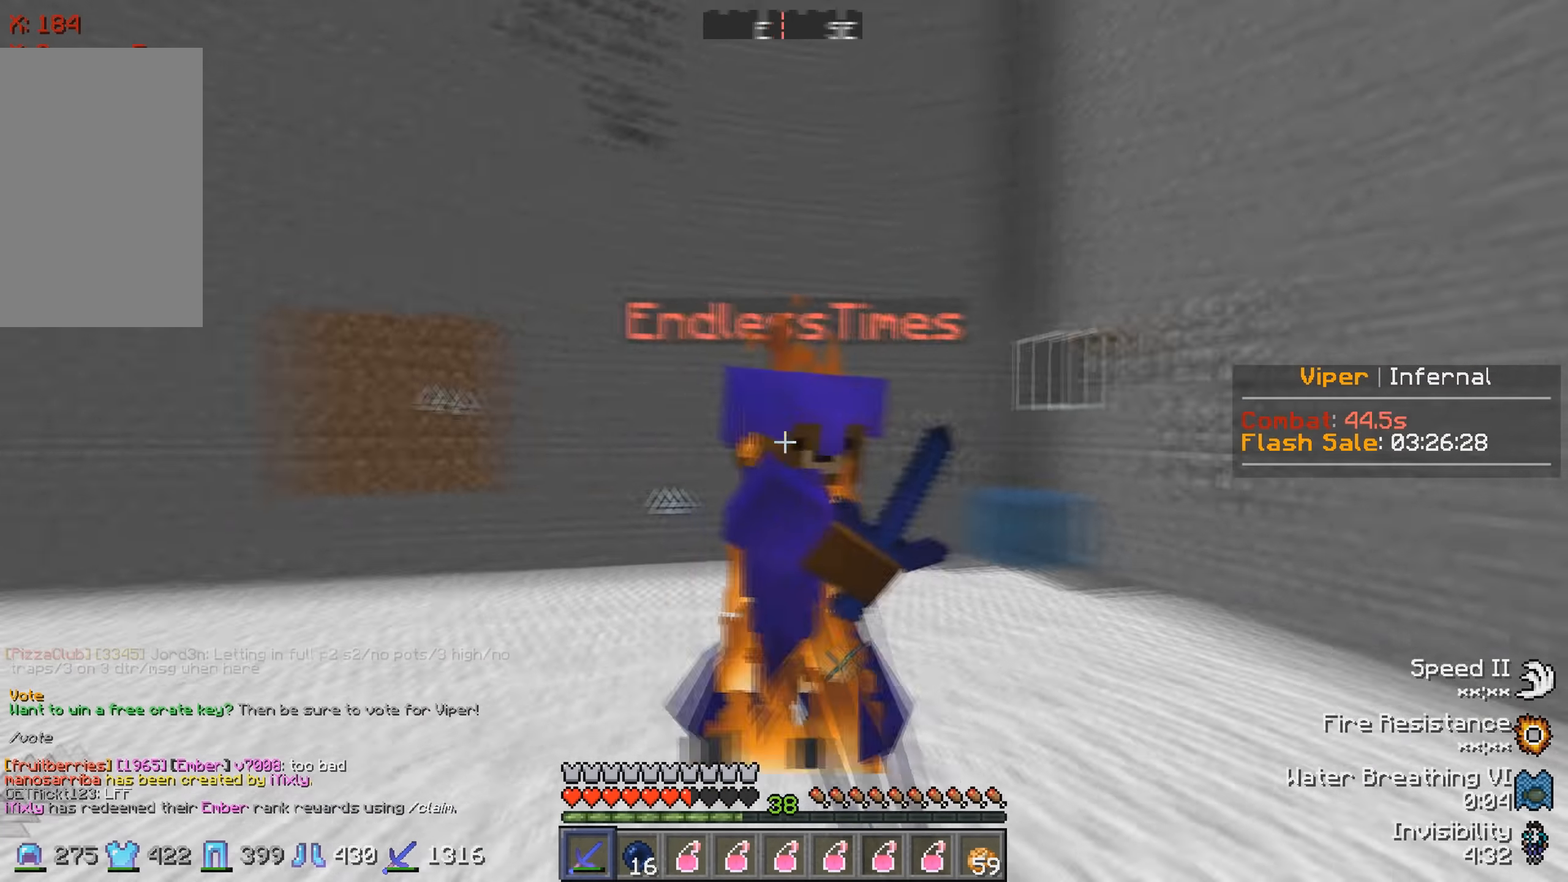
{"keys": ["w"], "events": [[117, "a", "up"]]}
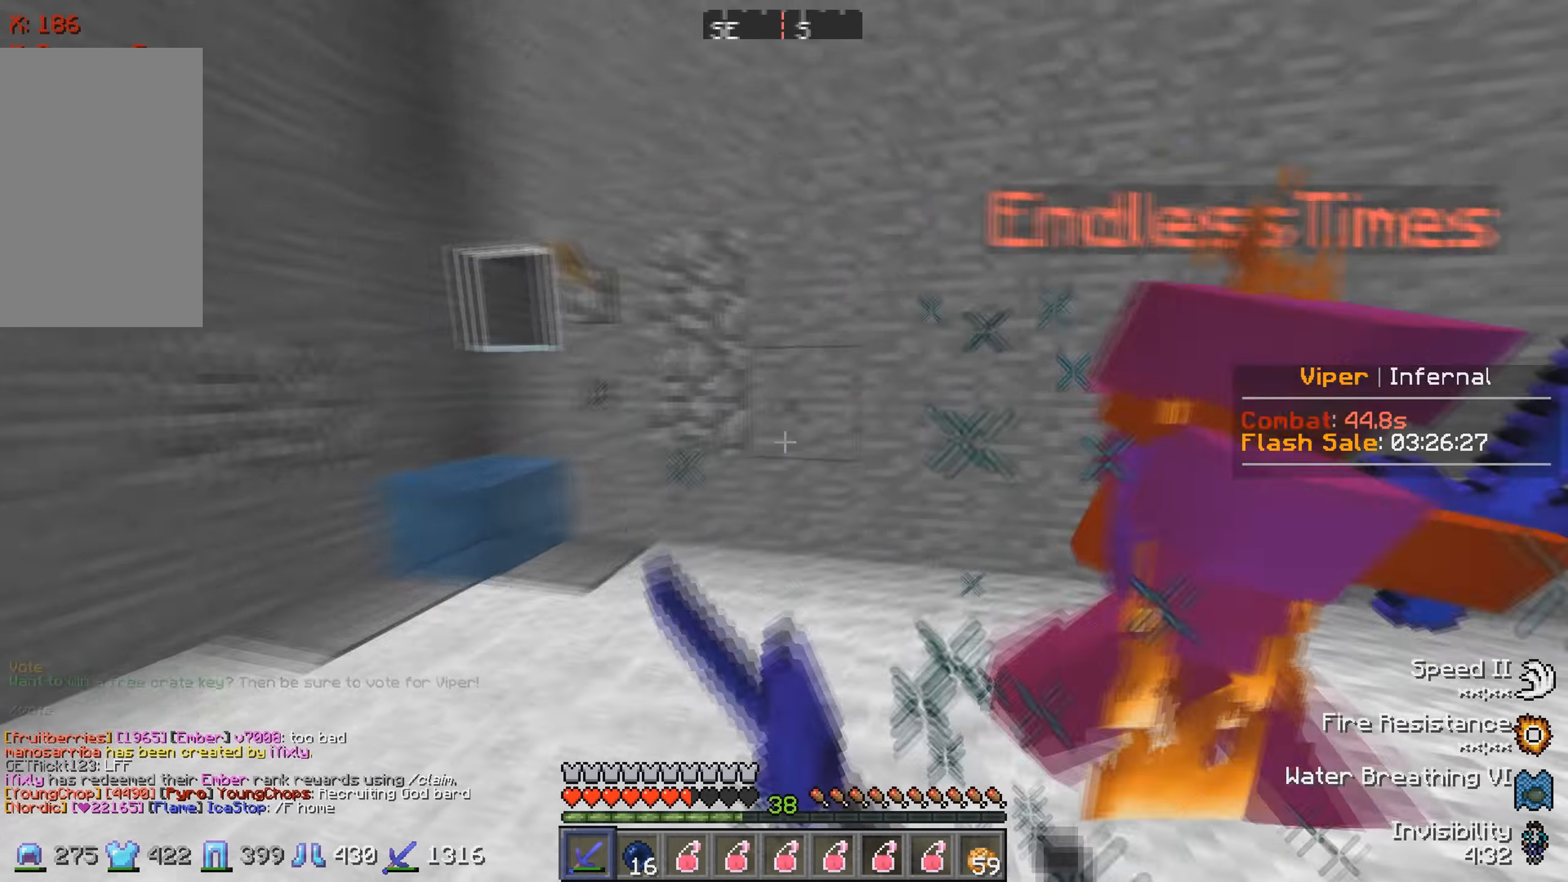
{"keys": ["d", "w"], "events": [[67, "w", "up"], [117, "d", "down"], [134, "w", "down"]]}
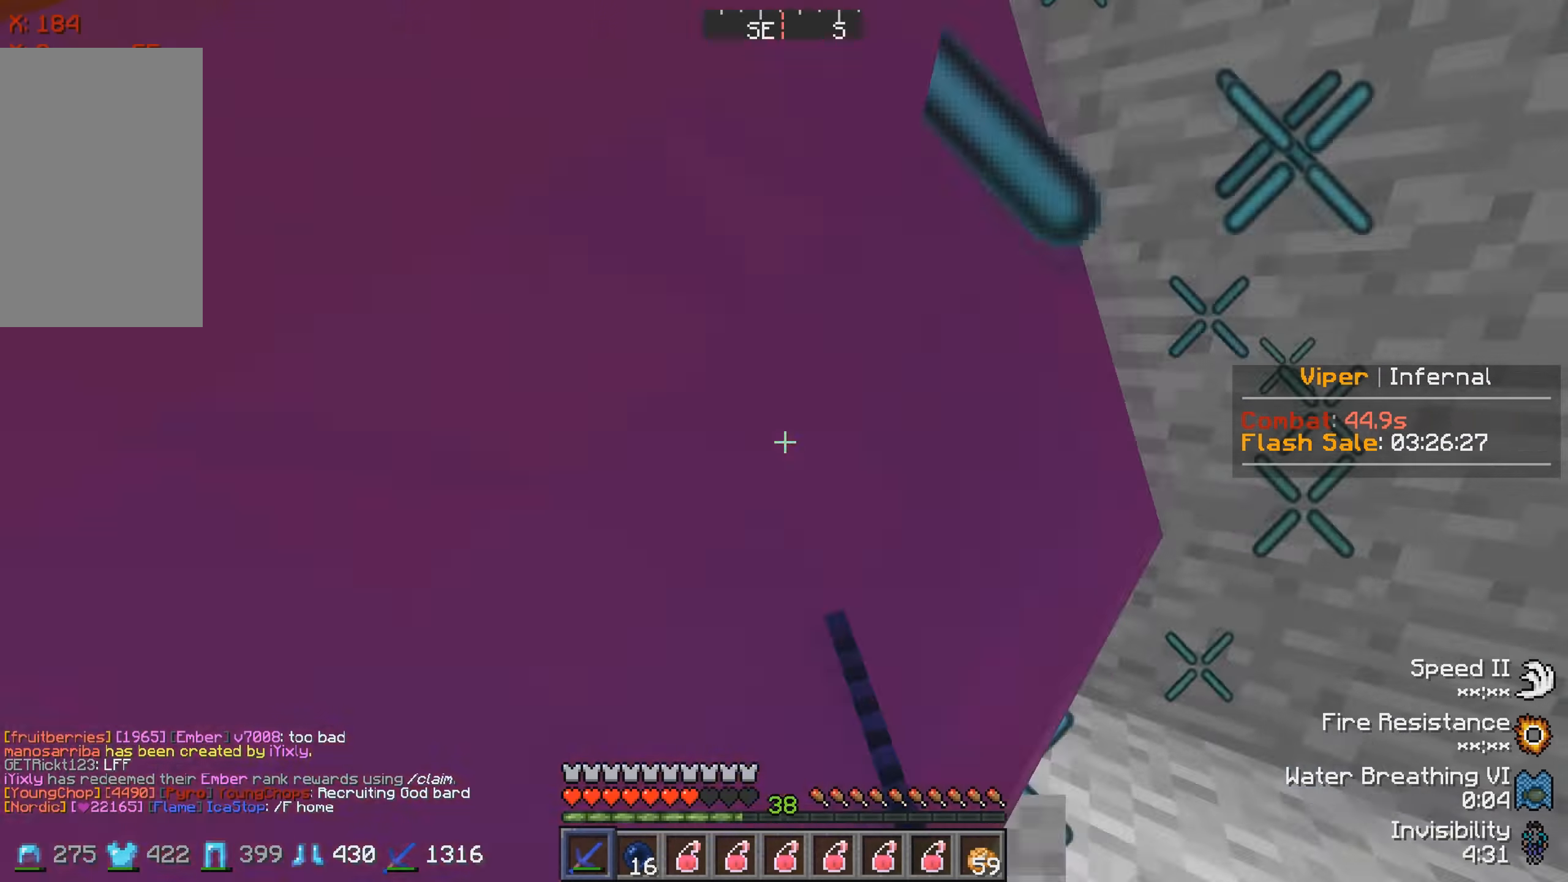
{"keys": [], "events": [[300, "w", "up"], [434, "d", "up"]]}
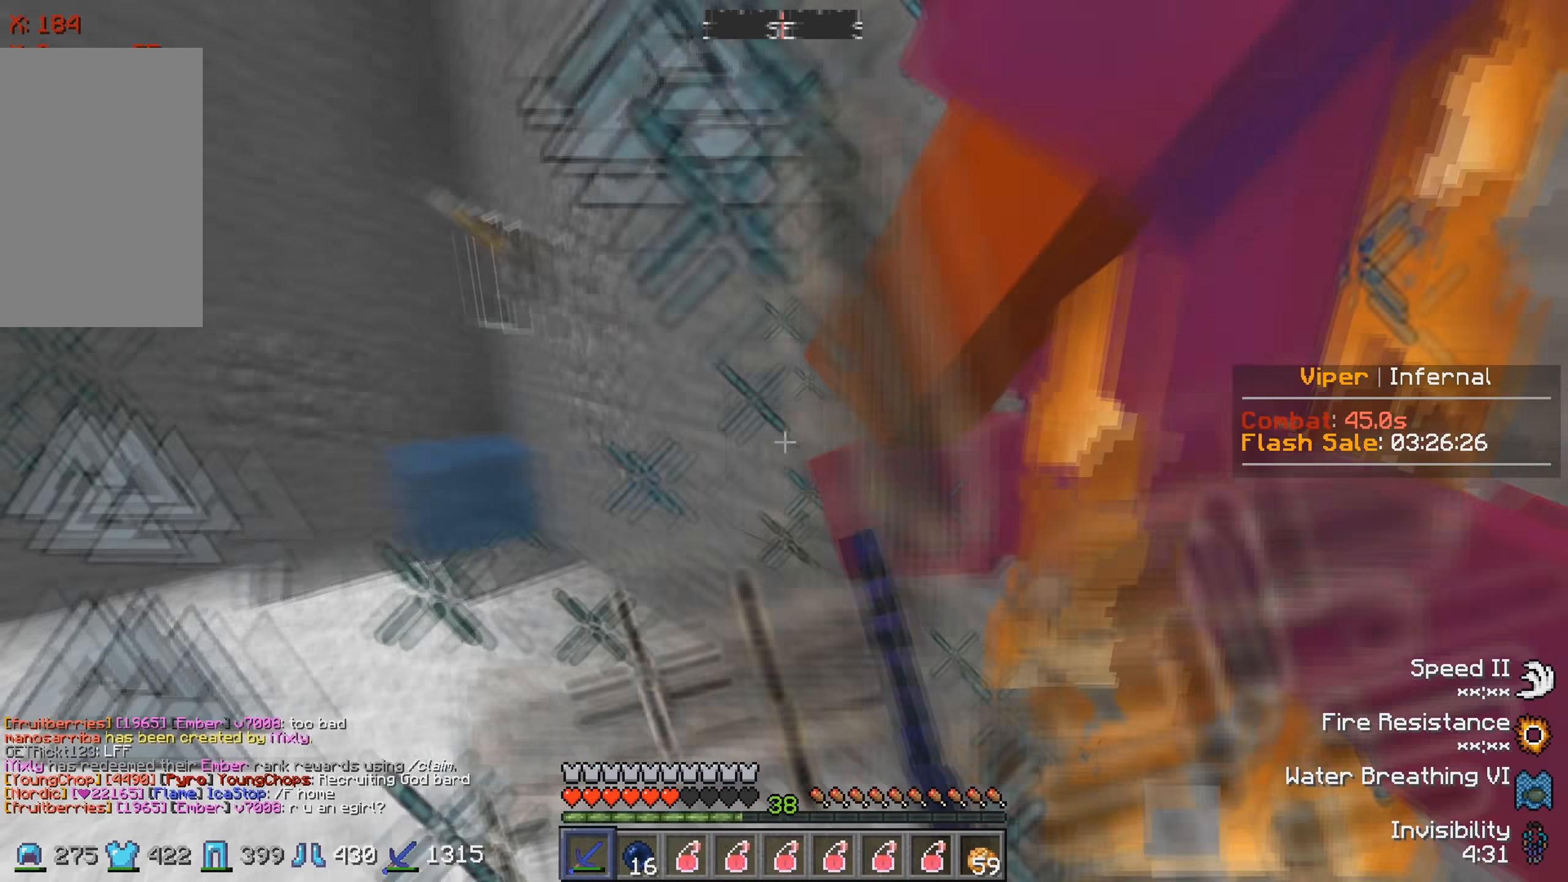
{"keys": ["d", "w"], "events": [[67, "d", "down"], [284, "w", "down"]]}
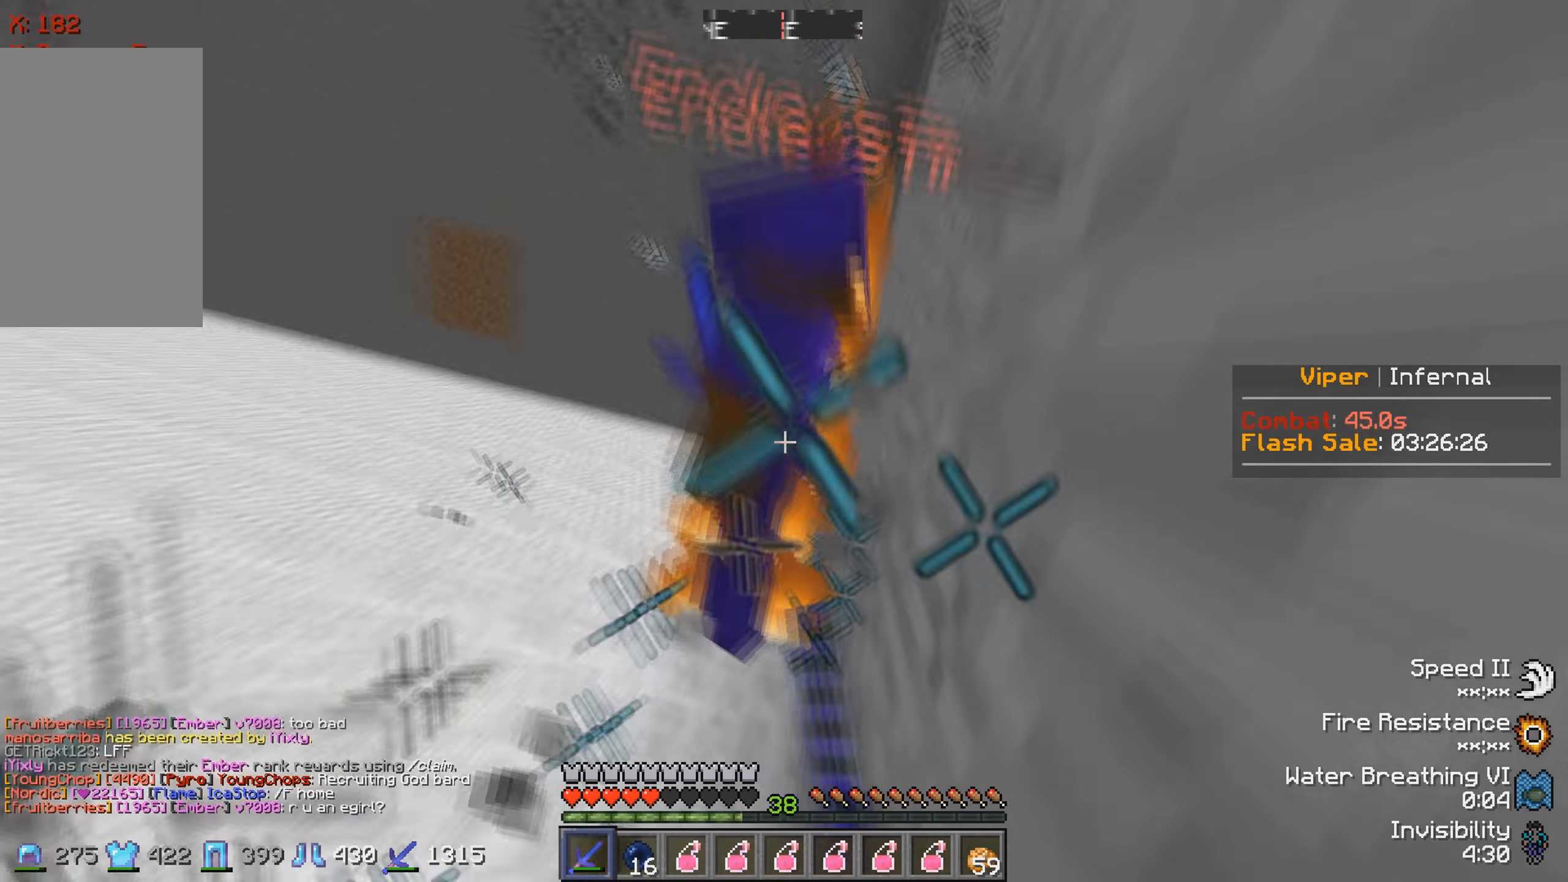
{"keys": ["w"], "events": [[17, "d", "up"]]}
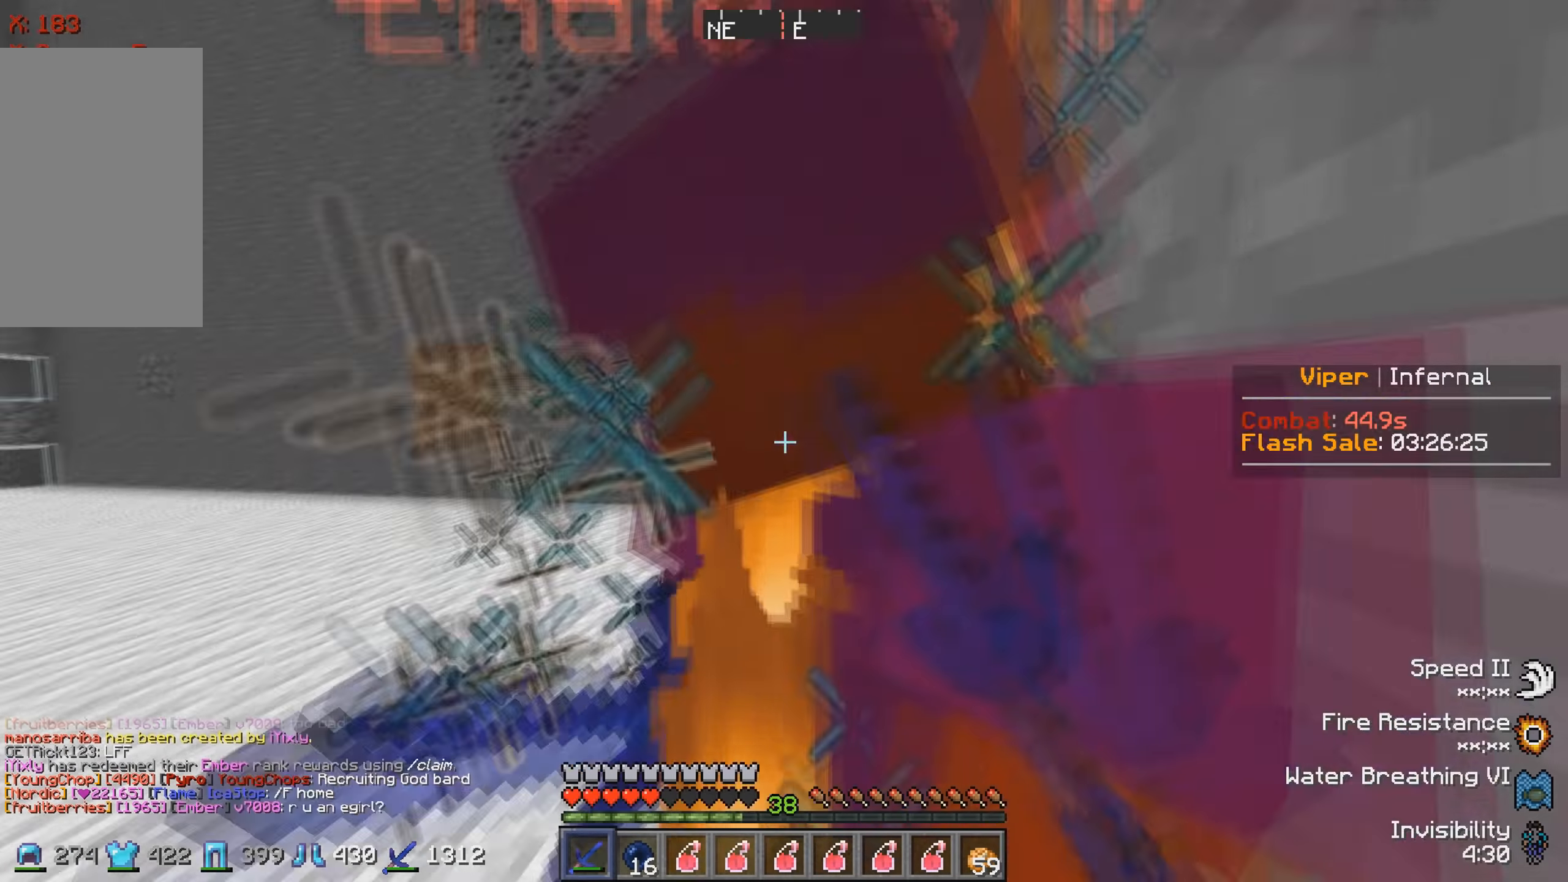
{"keys": ["d"], "events": [[84, "d", "down"], [234, "w", "up"]]}
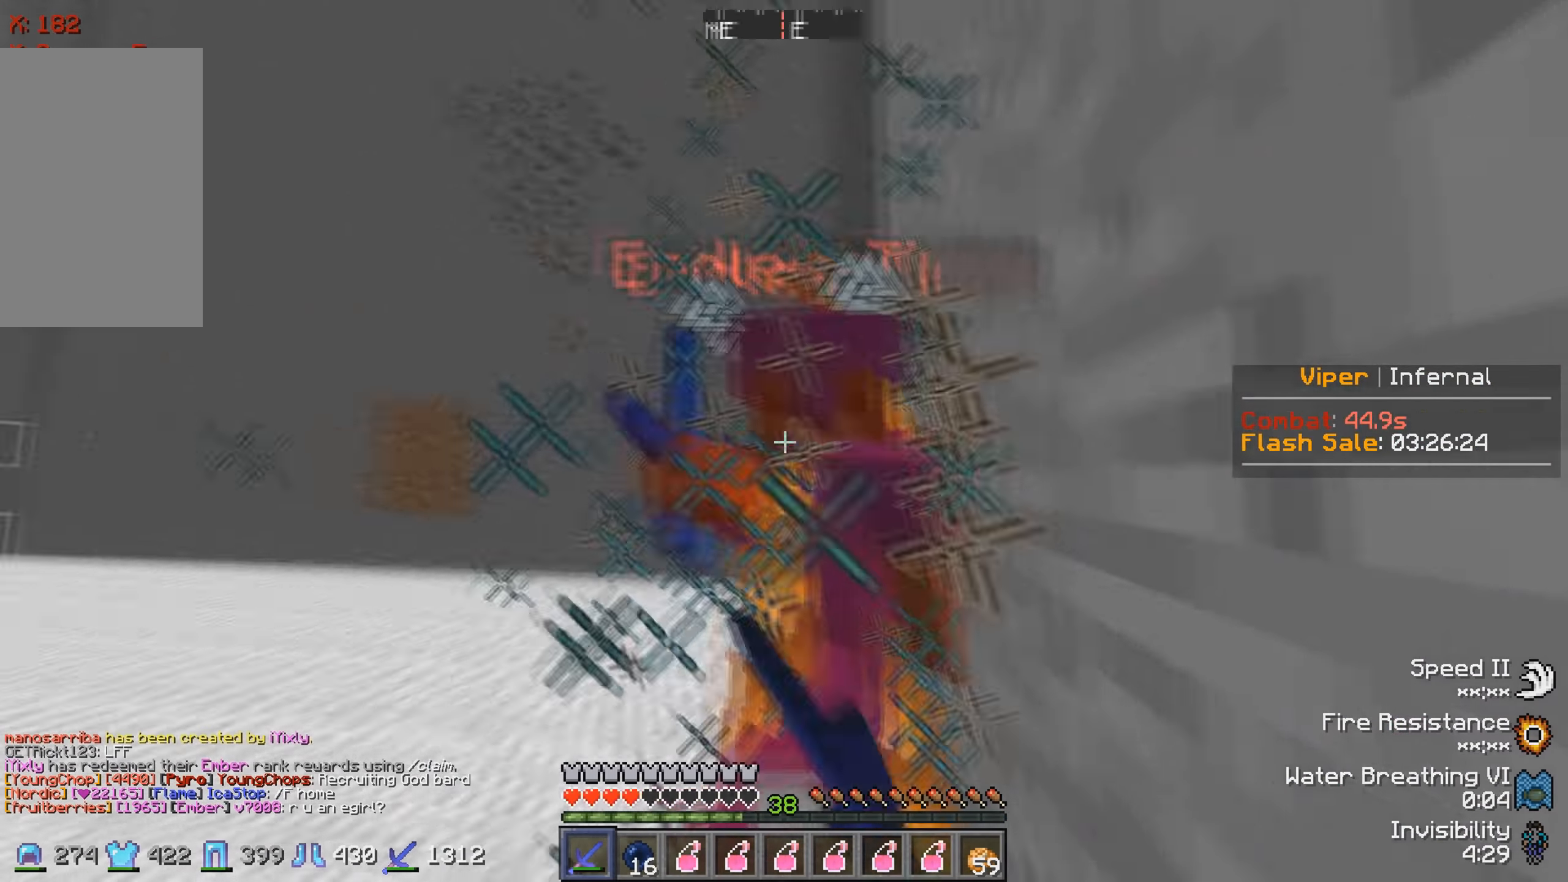
{"keys": ["w"], "events": [[67, "w", "down"], [117, "d", "up"]]}